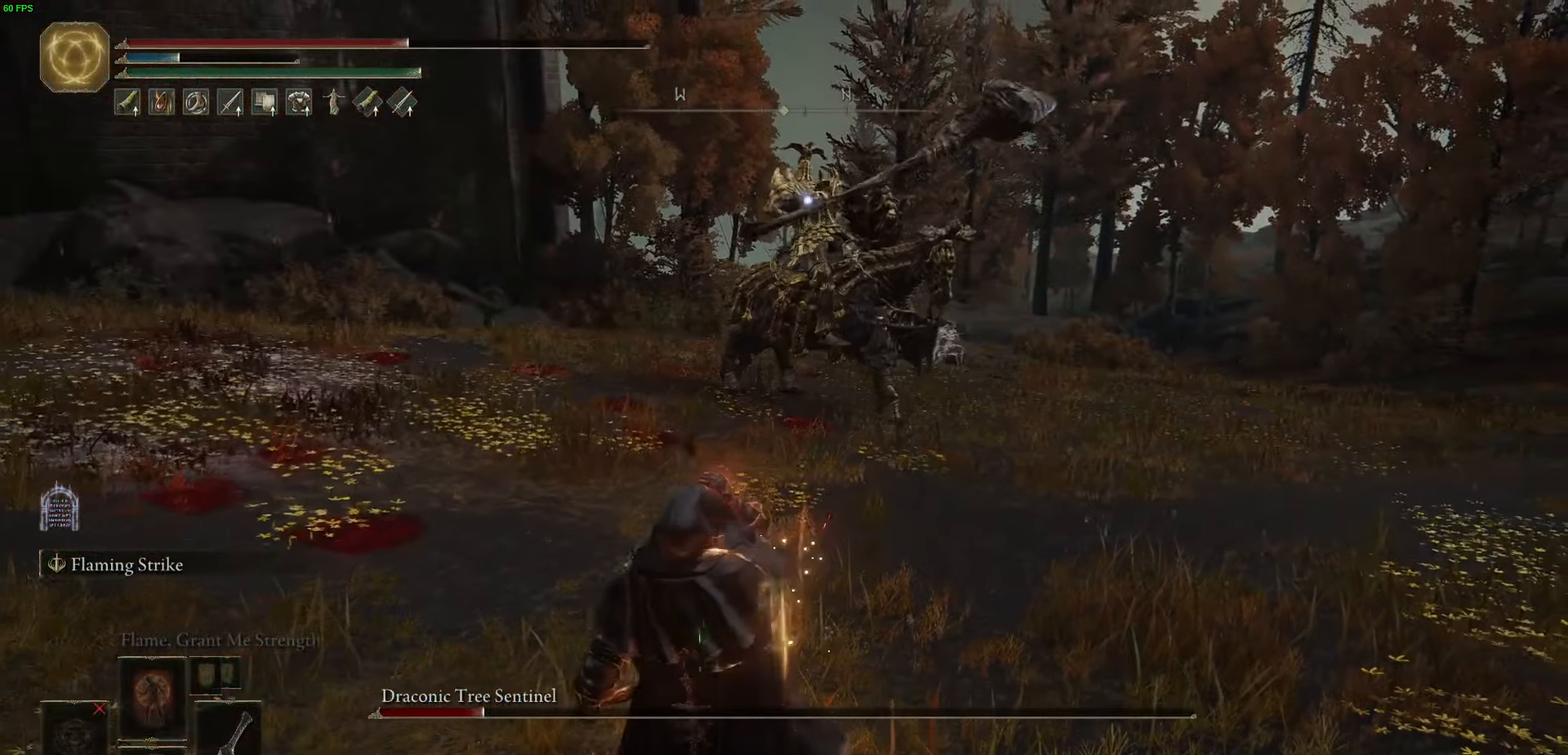
Gameplay with a controller (Xbox layout); each line is a JSON object with the inputs held at the frame after it. "events" lists button and stick changes between this image and that frame as [ms after this image, input, new state], when the widget could be followed in between.
{"buttons": ["B"], "left_stick": "up", "right_stick": "center", "events": [[117, "left_stick", "up-left"], [200, "left_stick", "up"], [384, "B", "down"]]}
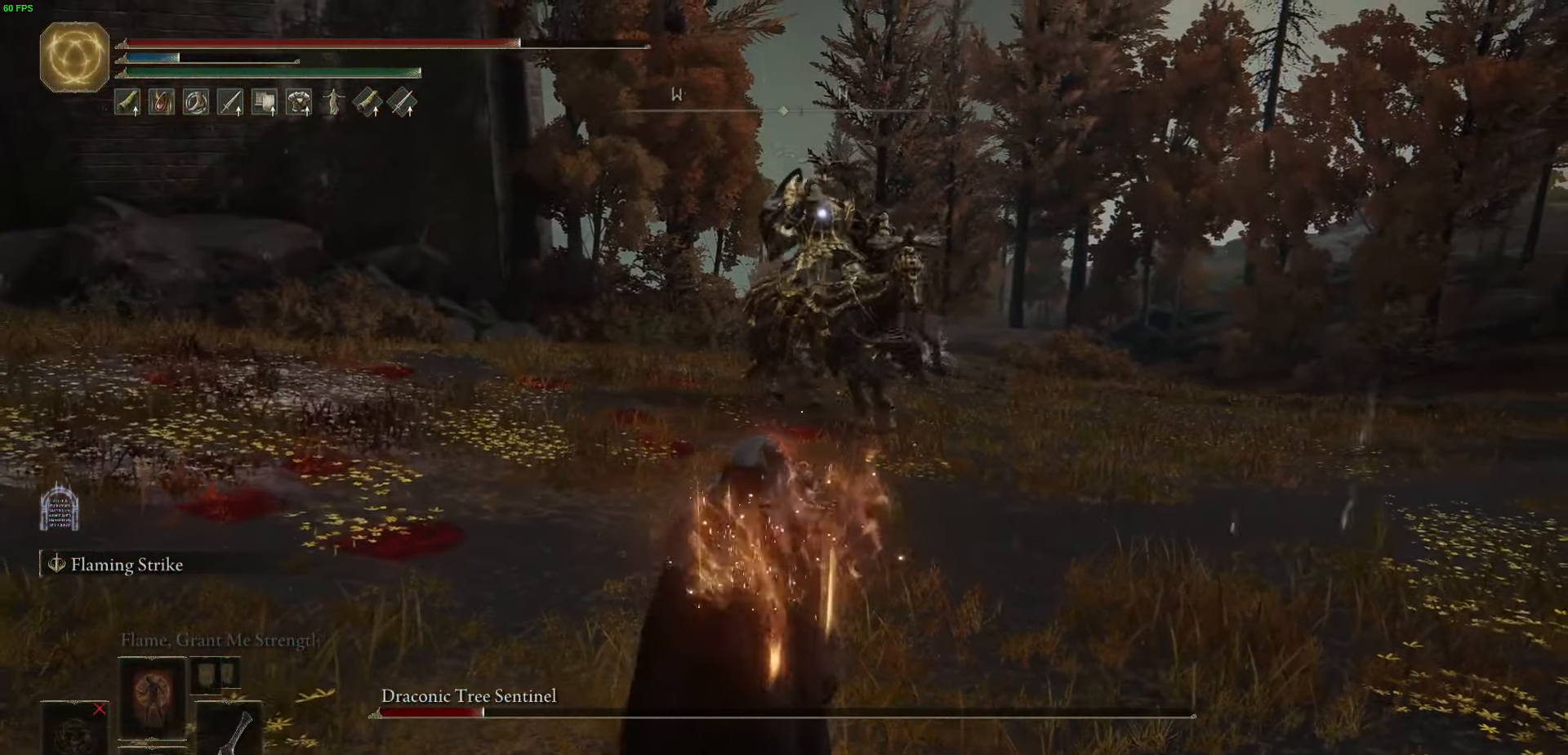
{"buttons": ["B"], "left_stick": "up", "right_stick": "center", "events": []}
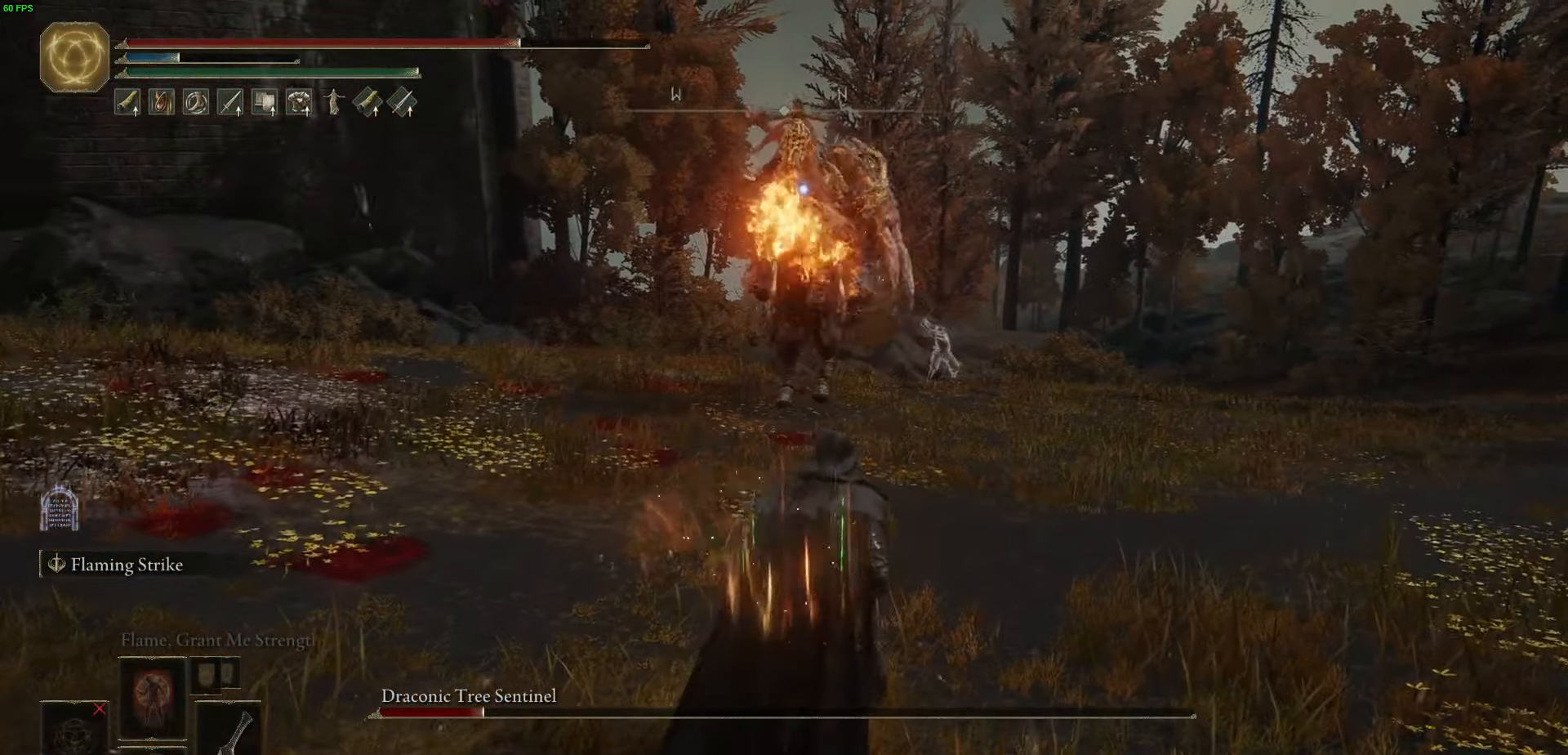
{"buttons": ["B"], "left_stick": "up", "right_stick": "center", "events": [[350, "B", "up"], [484, "B", "down"]]}
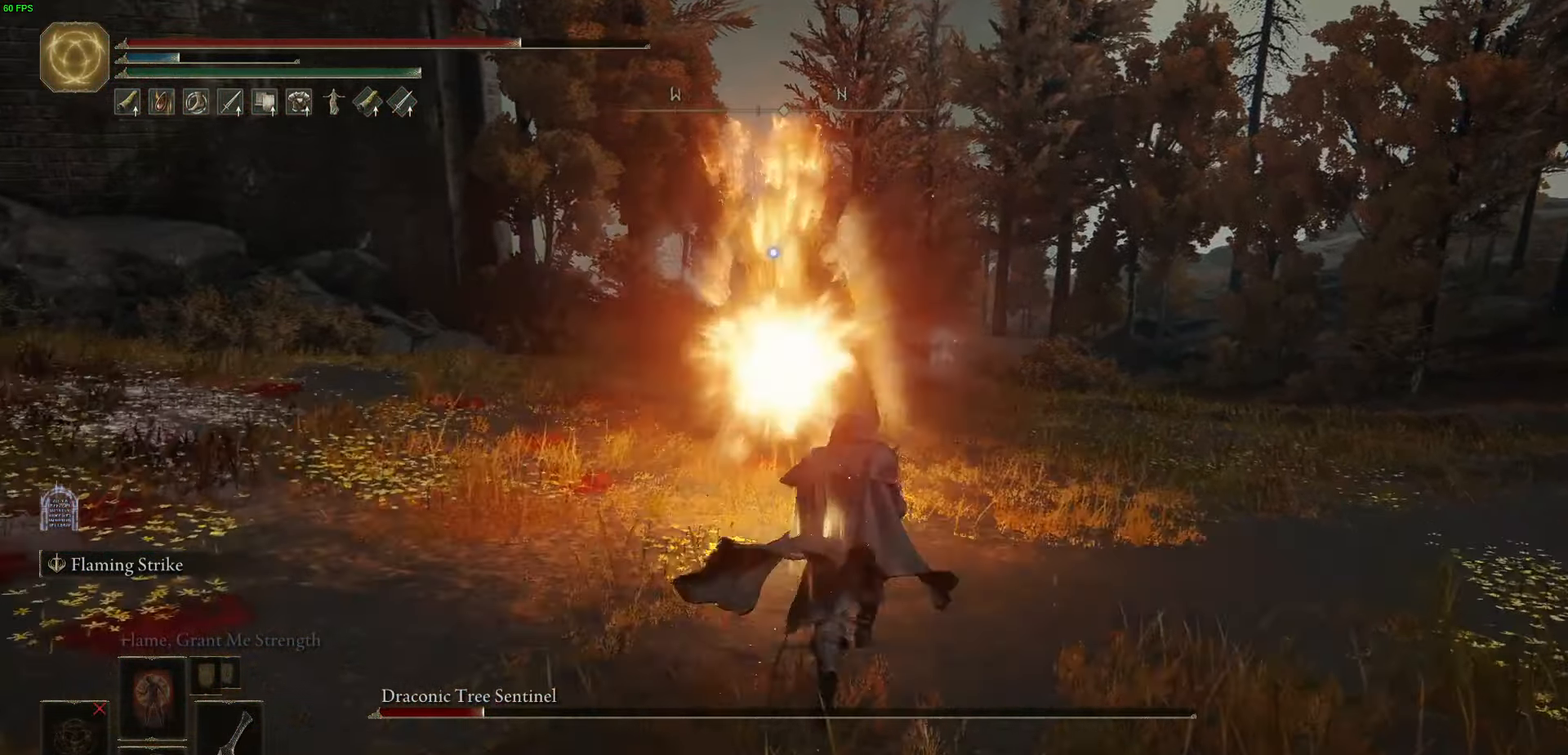
{"buttons": ["B"], "left_stick": "up-right", "right_stick": "center", "events": [[67, "B", "up"], [100, "left_stick", "up-right"], [500, "B", "down"]]}
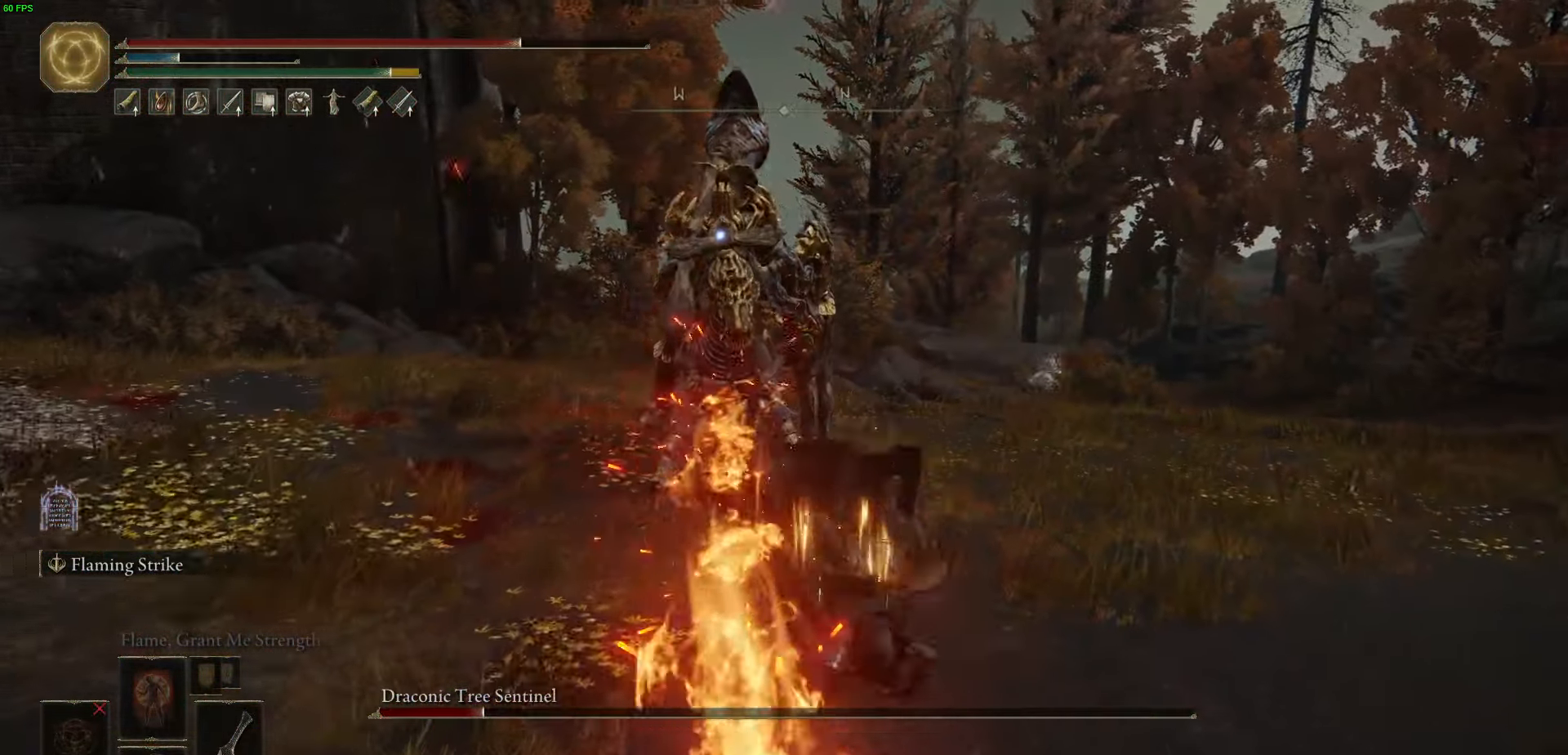
{"buttons": ["B"], "left_stick": "up-right", "right_stick": "center", "events": []}
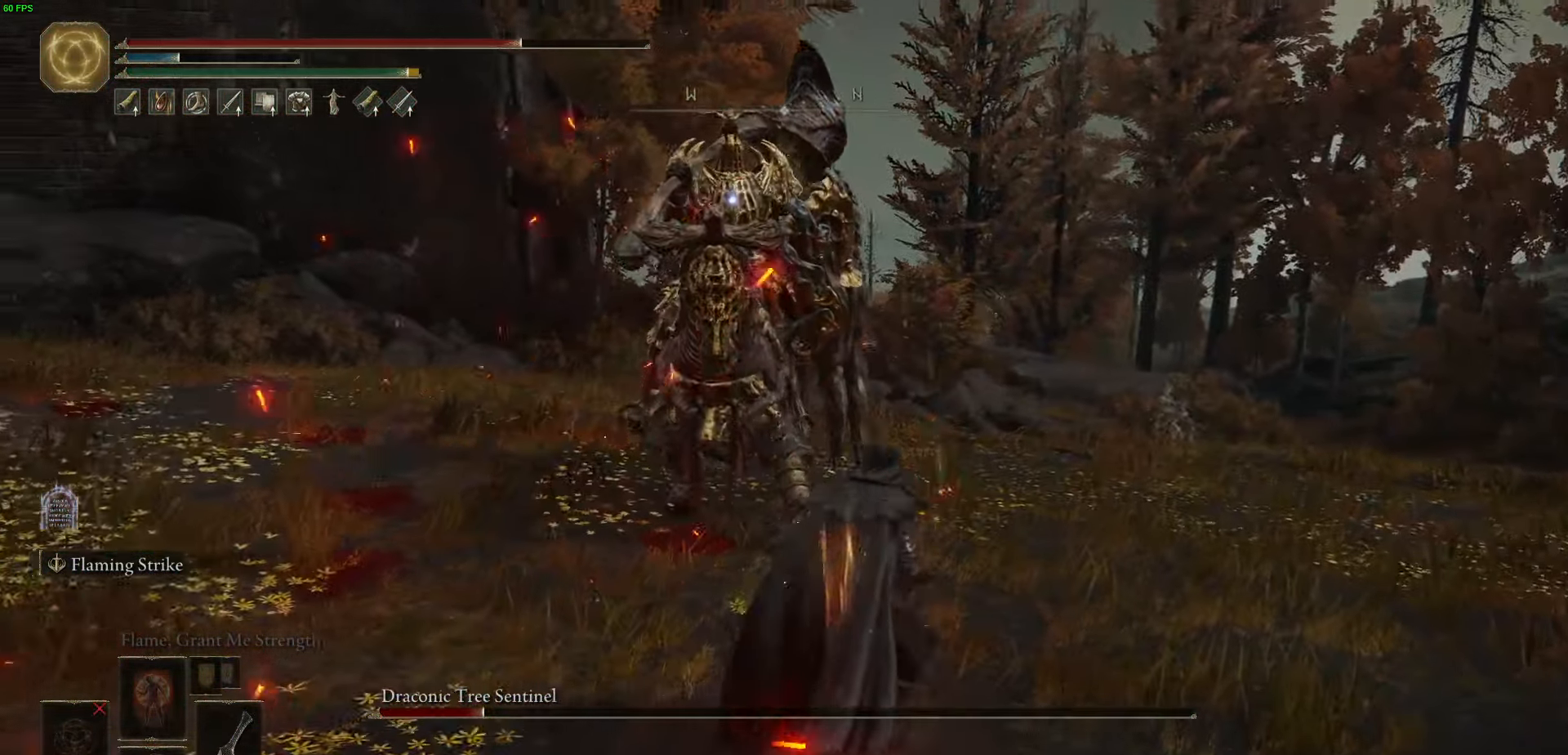
{"buttons": ["B"], "left_stick": "up-right", "right_stick": "center", "events": []}
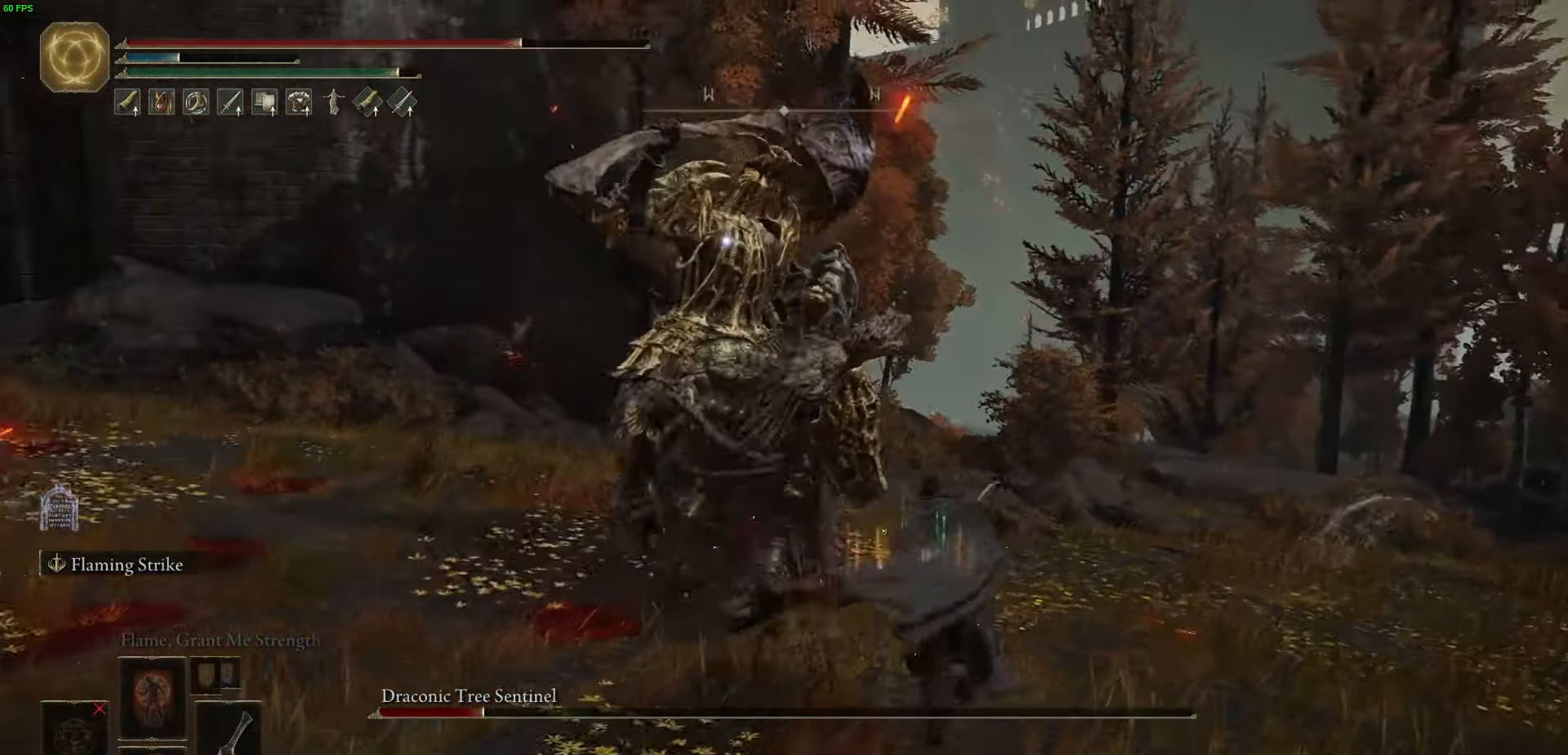
{"buttons": [], "left_stick": "up-right", "right_stick": "center", "events": [[384, "B", "up"]]}
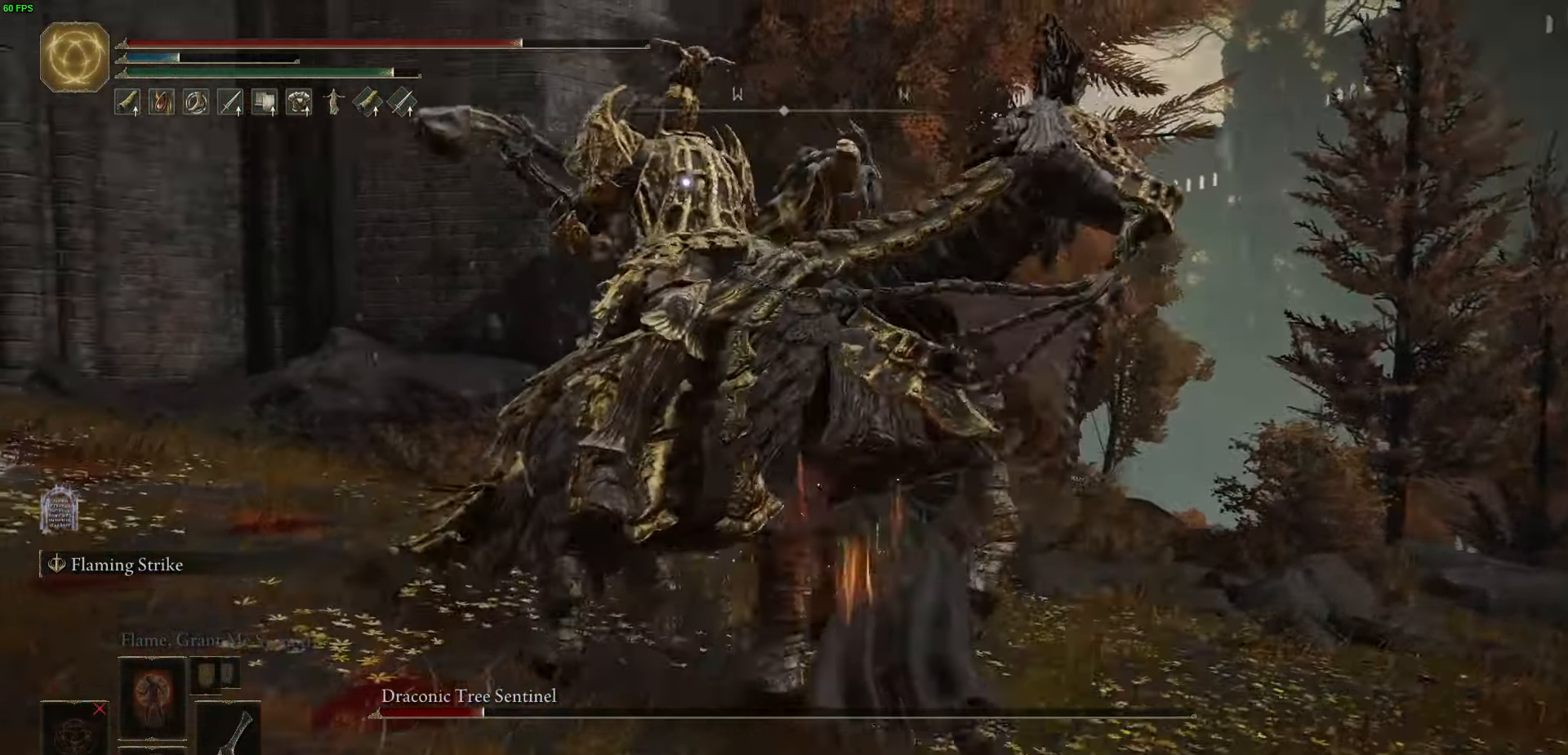
{"buttons": [], "left_stick": "up", "right_stick": "center", "events": [[300, "B", "down"], [300, "left_stick", "up"], [400, "B", "up"]]}
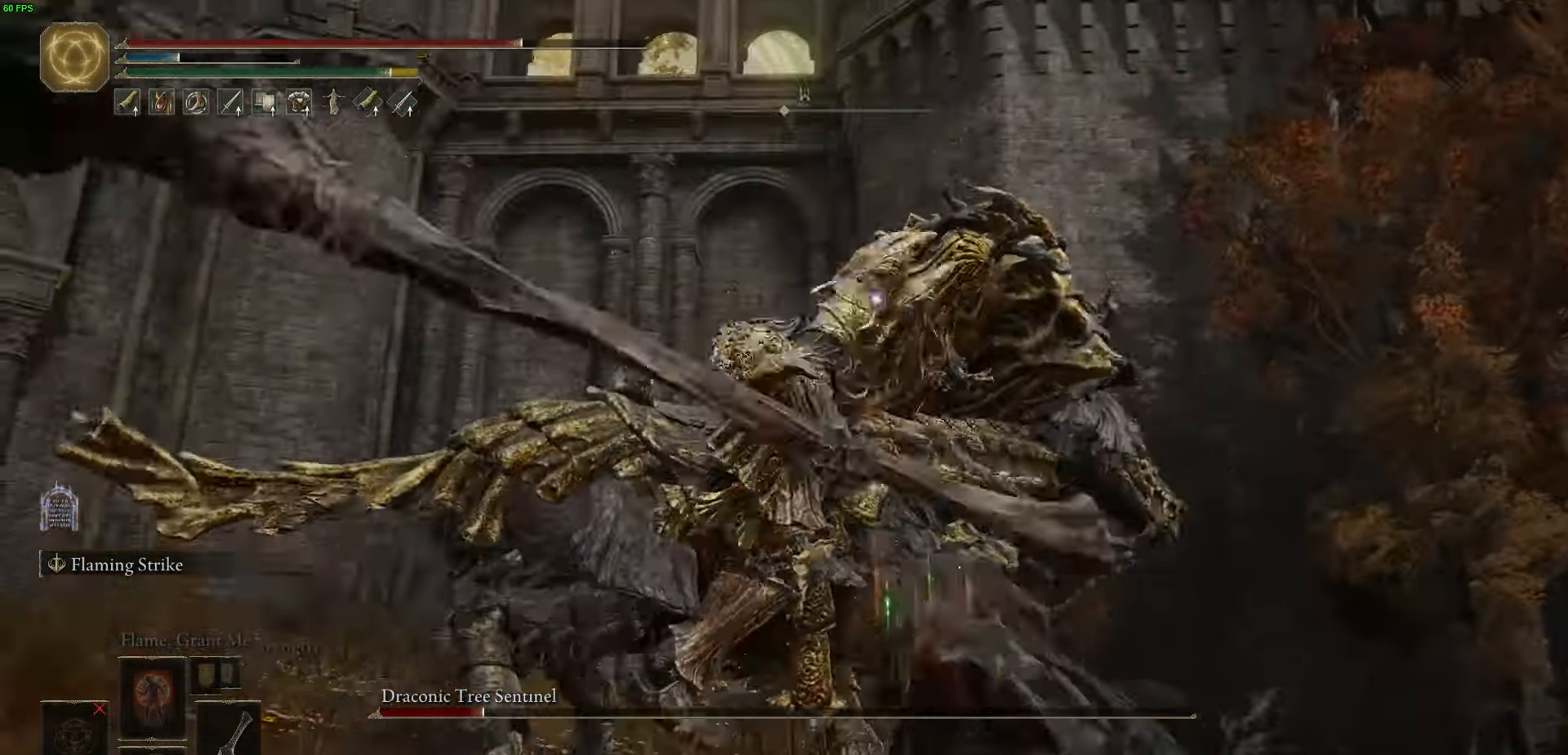
{"buttons": ["L2"], "left_stick": "up", "right_stick": "center", "events": [[300, "L2", "down"]]}
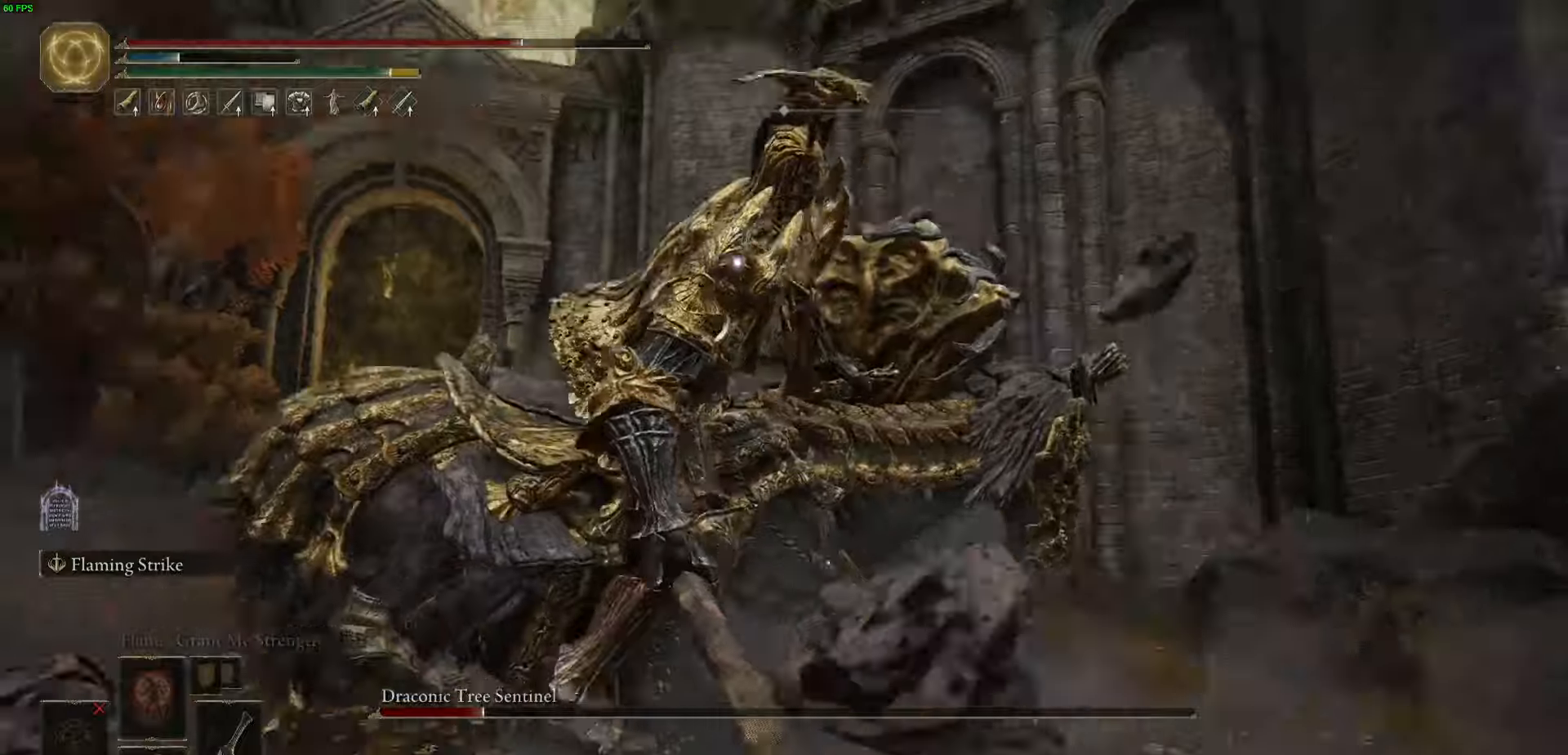
{"buttons": ["L2"], "left_stick": "up", "right_stick": "center", "events": [[67, "L2", "up"], [100, "L2", "down"]]}
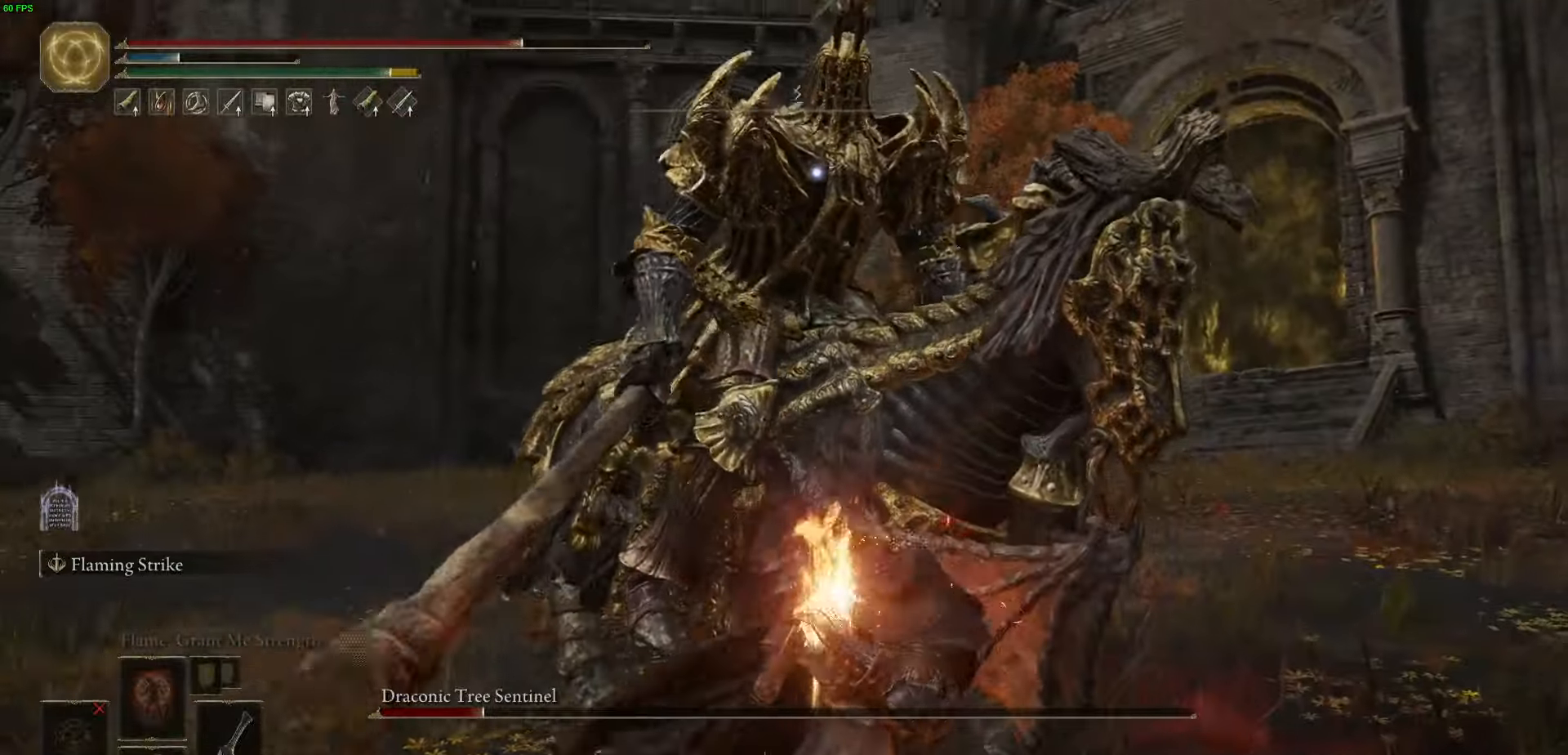
{"buttons": ["R2"], "left_stick": "up", "right_stick": "center", "events": [[284, "L2", "up"], [417, "R2", "down"]]}
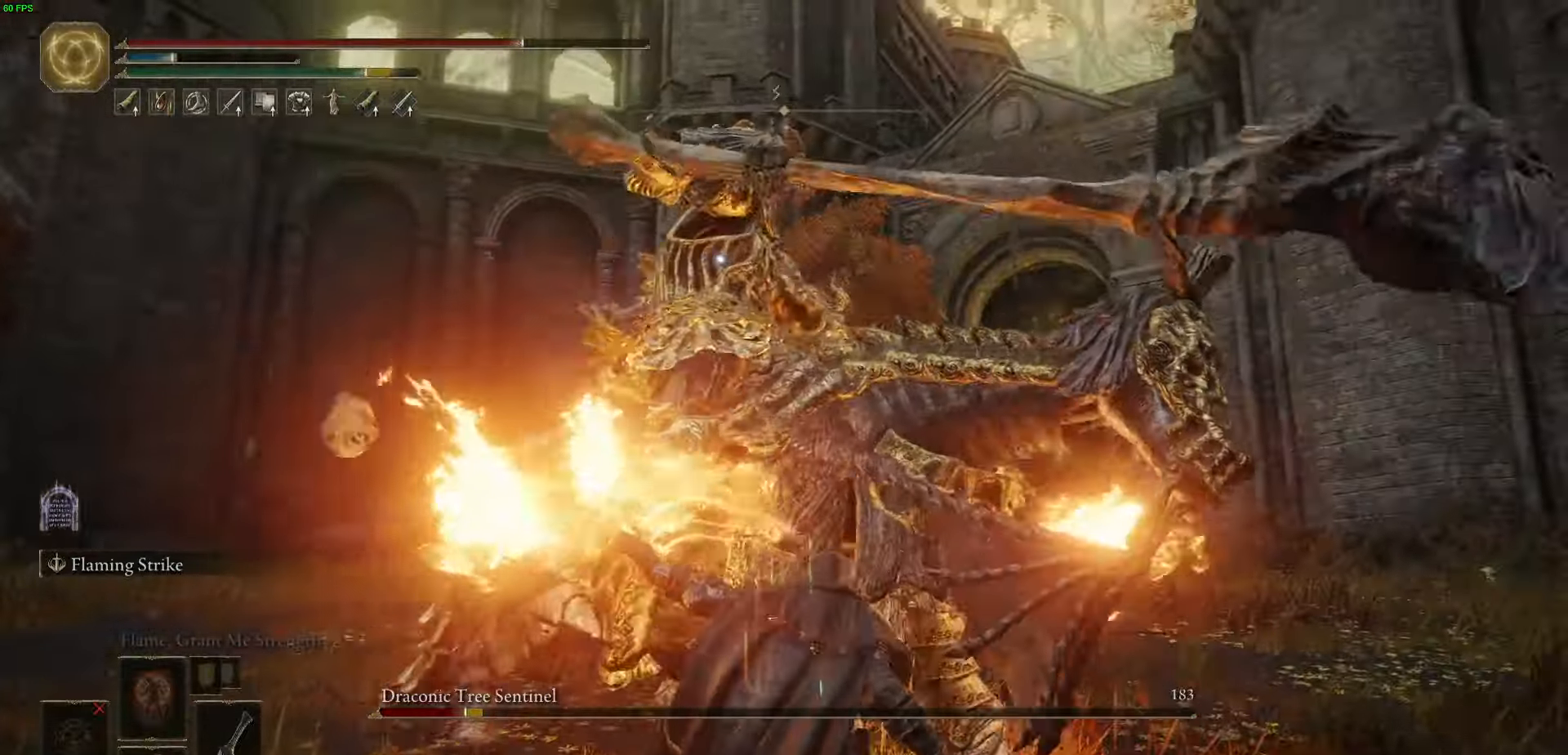
{"buttons": [], "left_stick": "up", "right_stick": "center", "events": [[50, "R2", "up"], [134, "R2", "down"], [250, "R2", "up"], [317, "R2", "down"], [434, "R2", "up"]]}
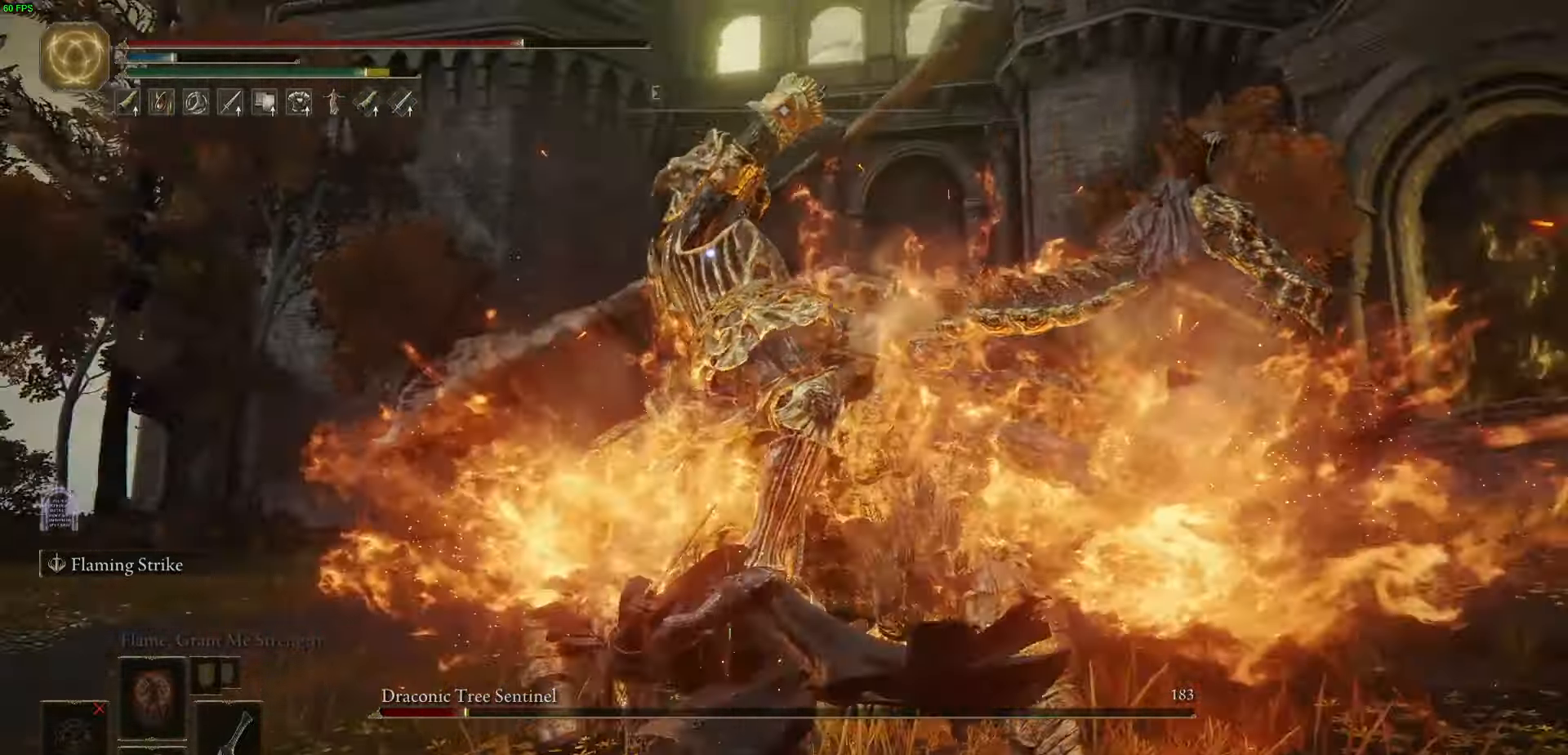
{"buttons": [], "left_stick": "up-right", "right_stick": "center", "events": [[234, "left_stick", "up-right"]]}
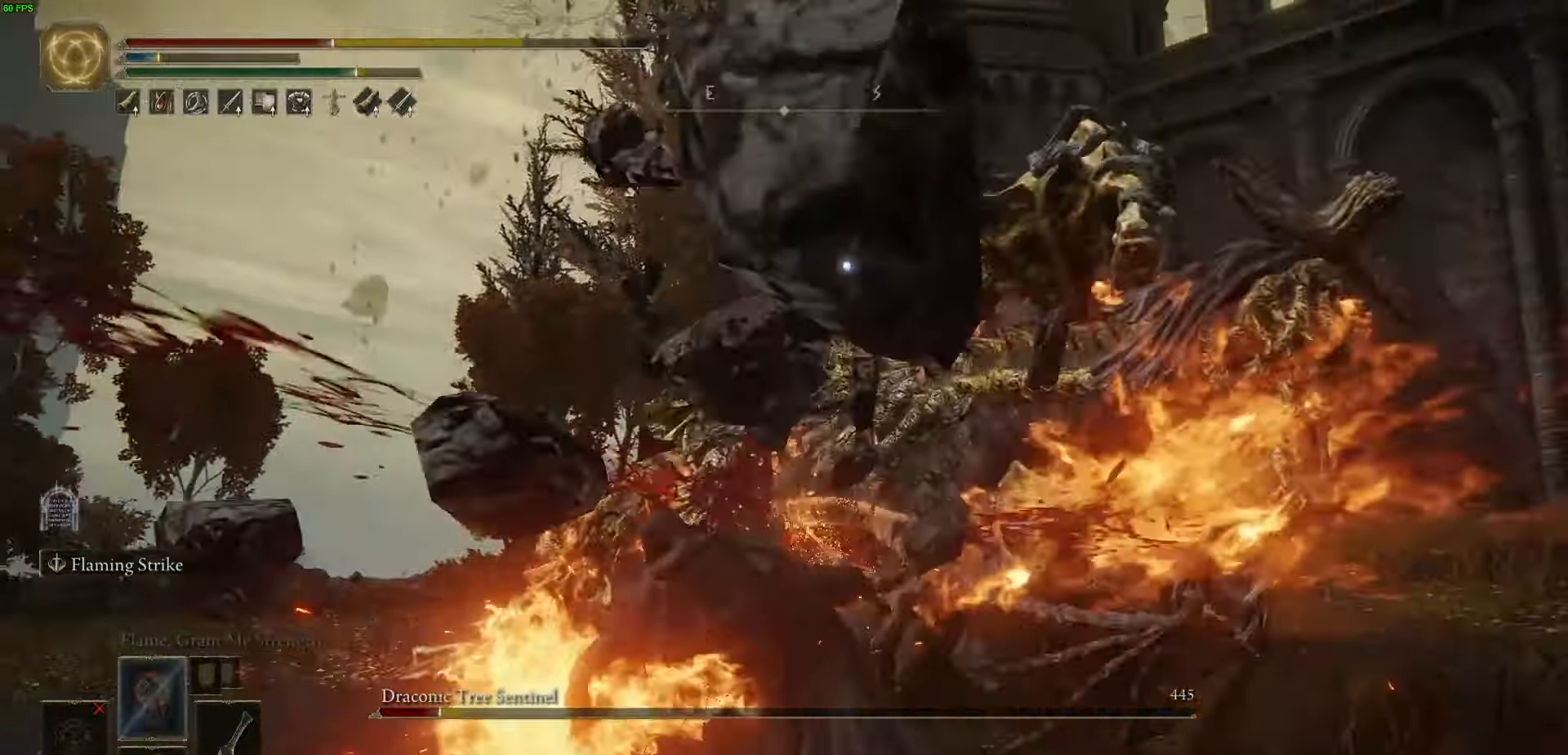
{"buttons": [], "left_stick": "down", "right_stick": "center", "events": [[284, "left_stick", "right"], [417, "left_stick", "down"]]}
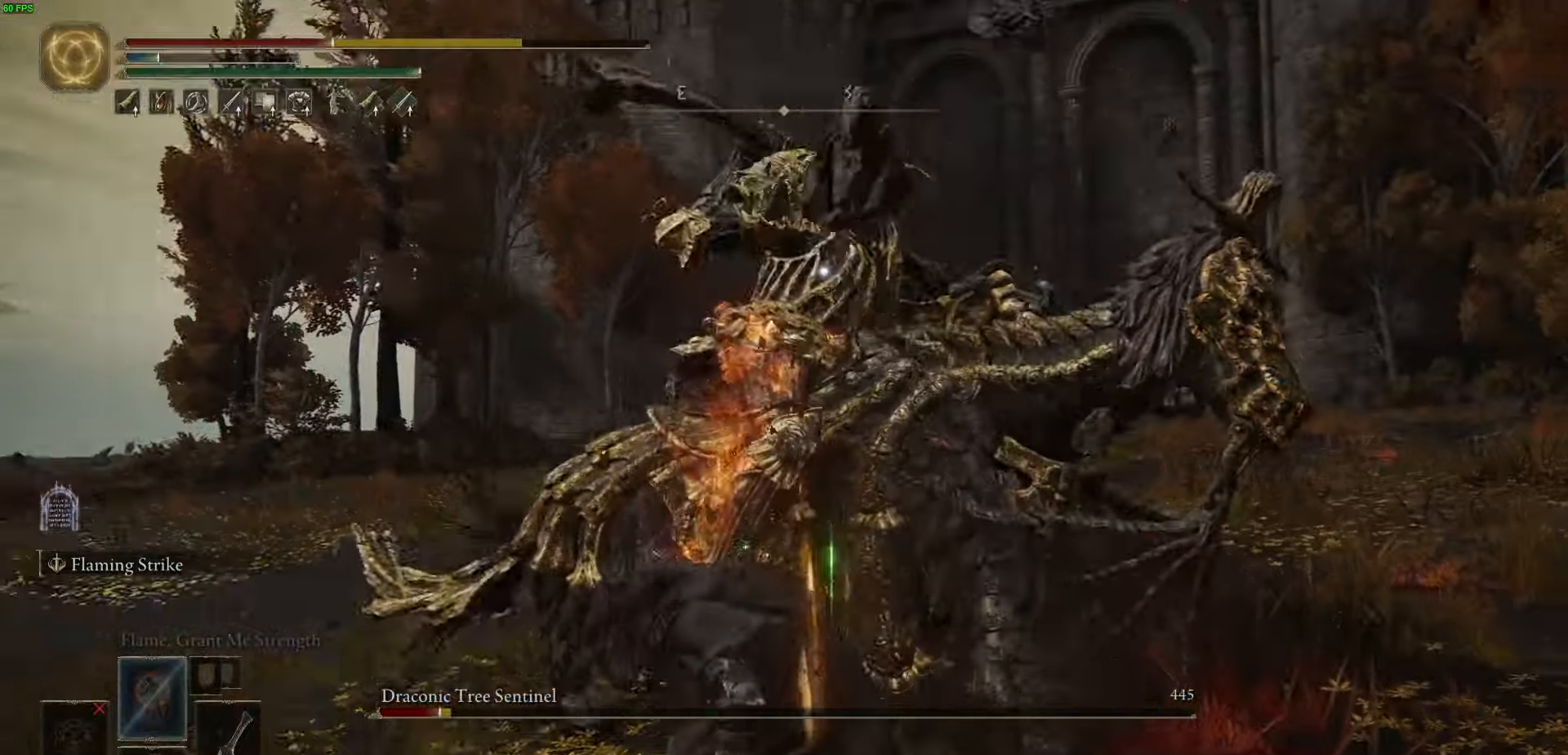
{"buttons": [], "left_stick": "down-left", "right_stick": "center", "events": [[84, "left_stick", "down-left"]]}
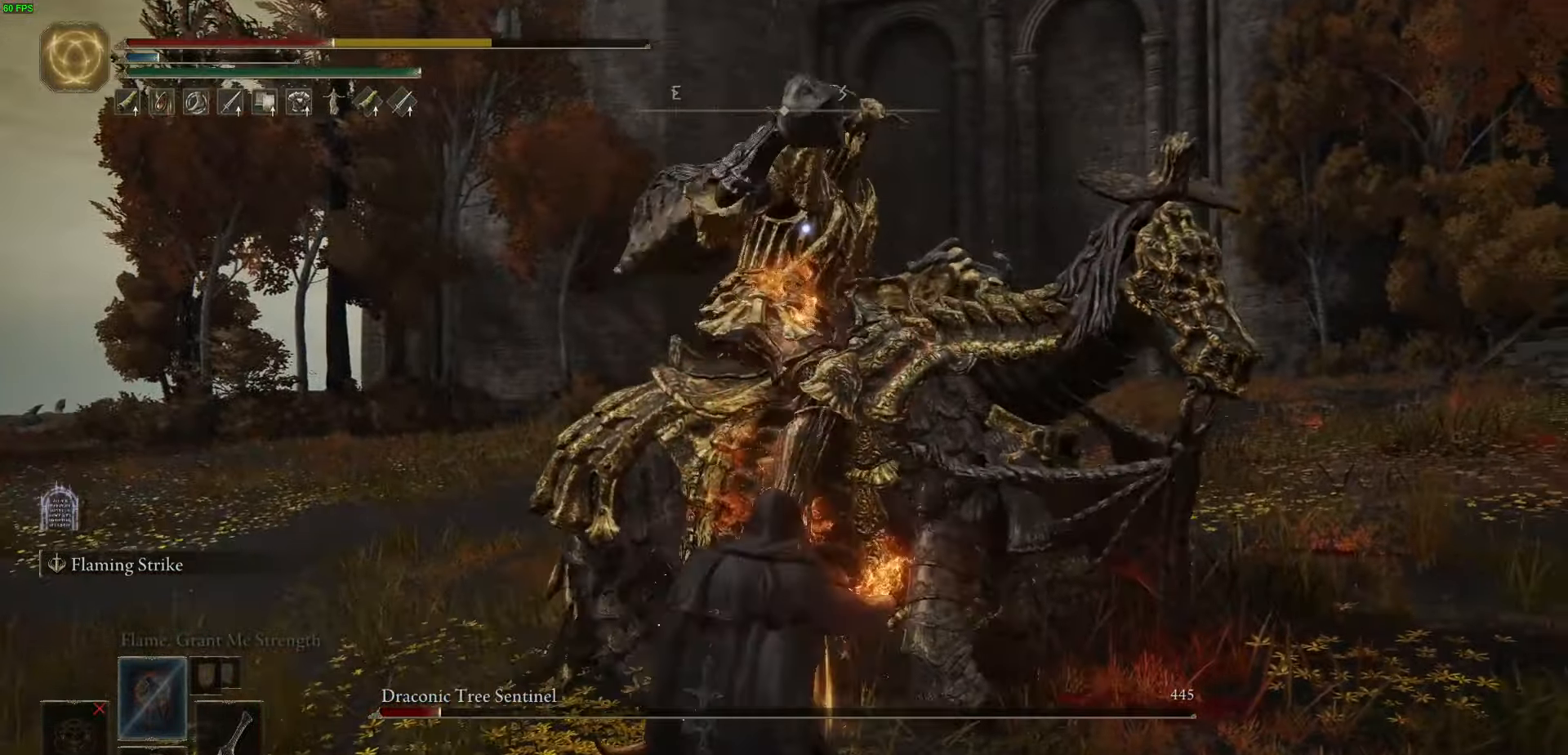
{"buttons": ["B"], "left_stick": "down-left", "right_stick": "center", "events": [[300, "B", "down"]]}
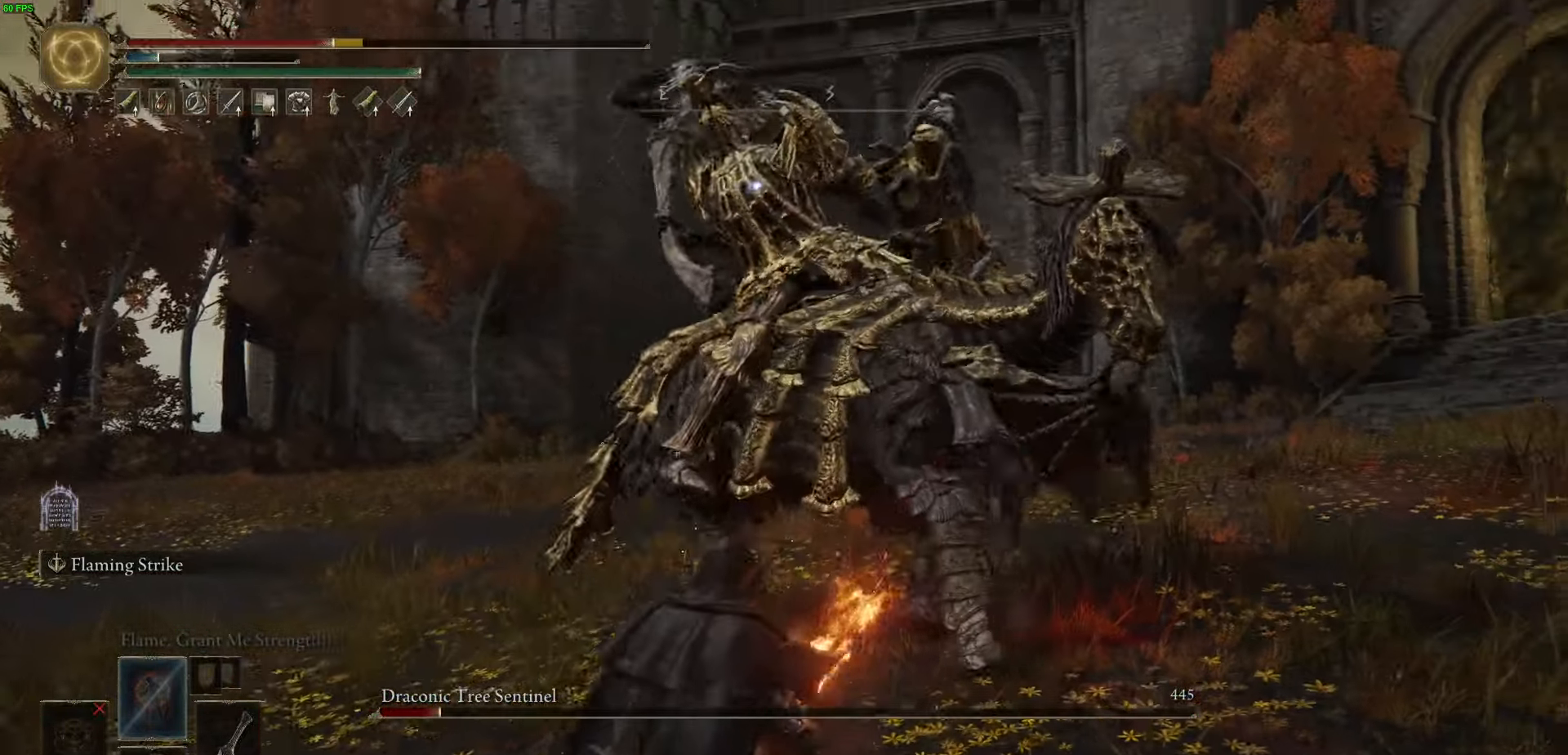
{"buttons": [], "left_stick": "down-left", "right_stick": "center", "events": [[184, "B", "up"], [284, "B", "down"], [400, "B", "up"]]}
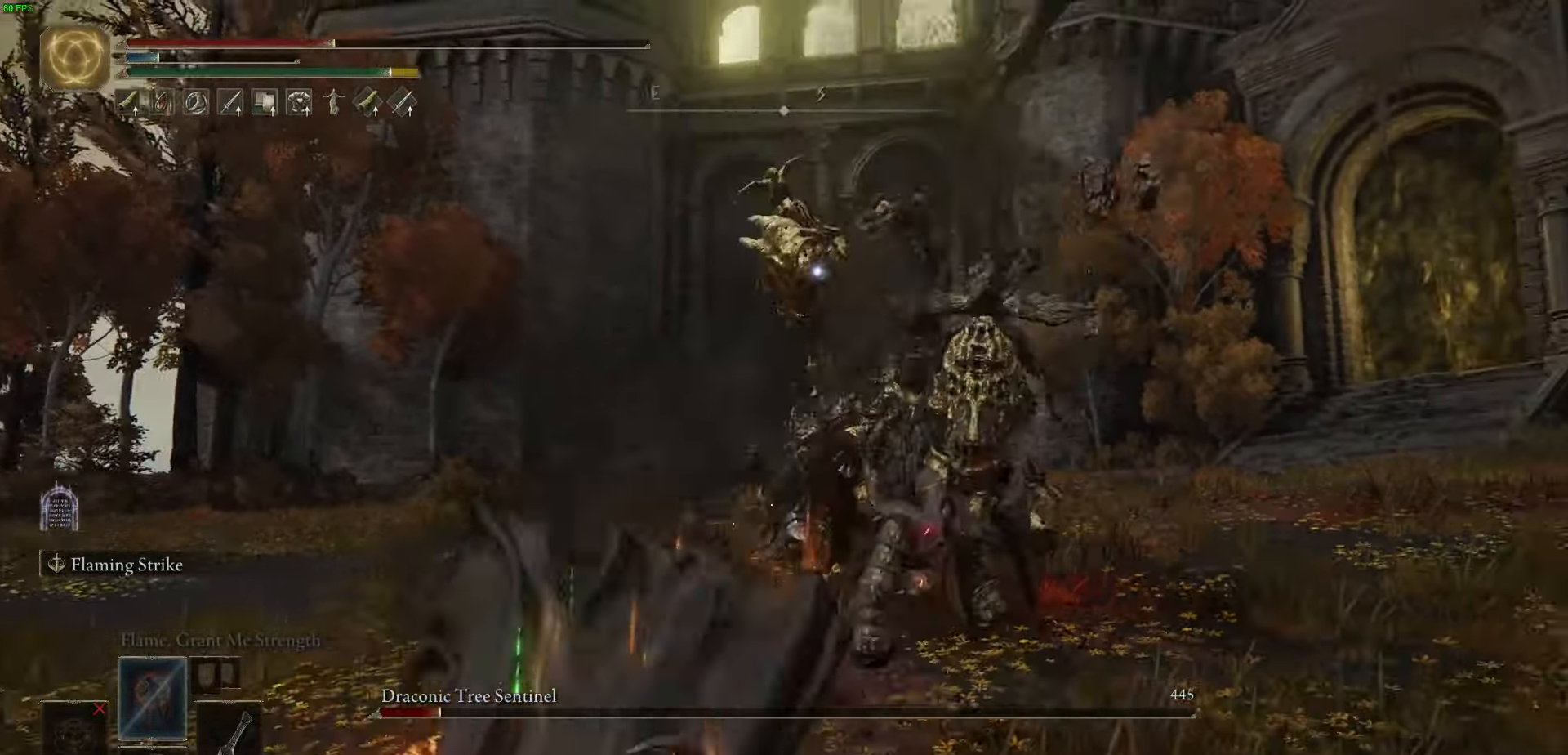
{"buttons": [], "left_stick": "down-left", "right_stick": "center", "events": [[300, "X", "down"], [434, "X", "up"]]}
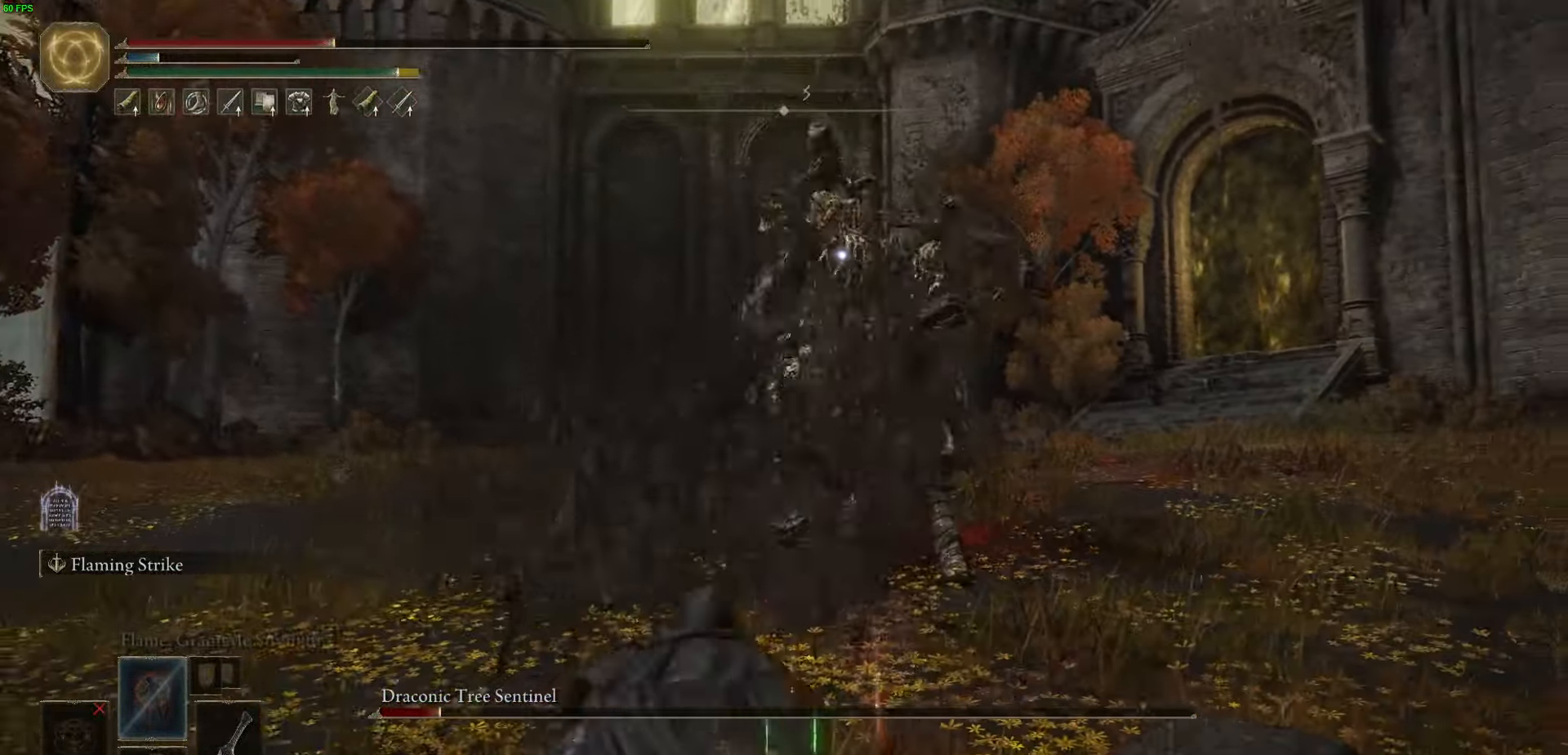
{"buttons": [], "left_stick": "down-left", "right_stick": "center", "events": []}
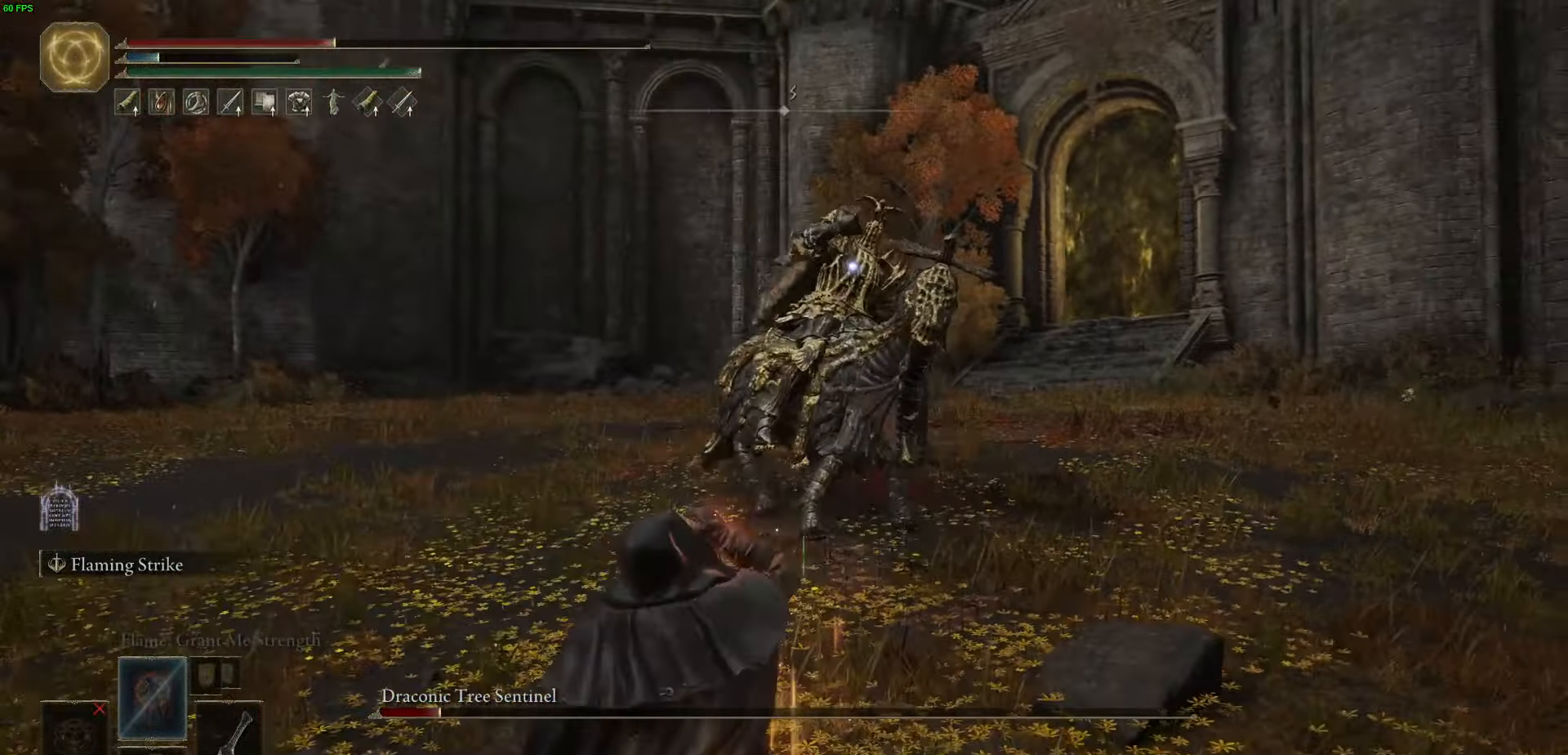
{"buttons": [], "left_stick": "left", "right_stick": "center", "events": [[400, "left_stick", "left"]]}
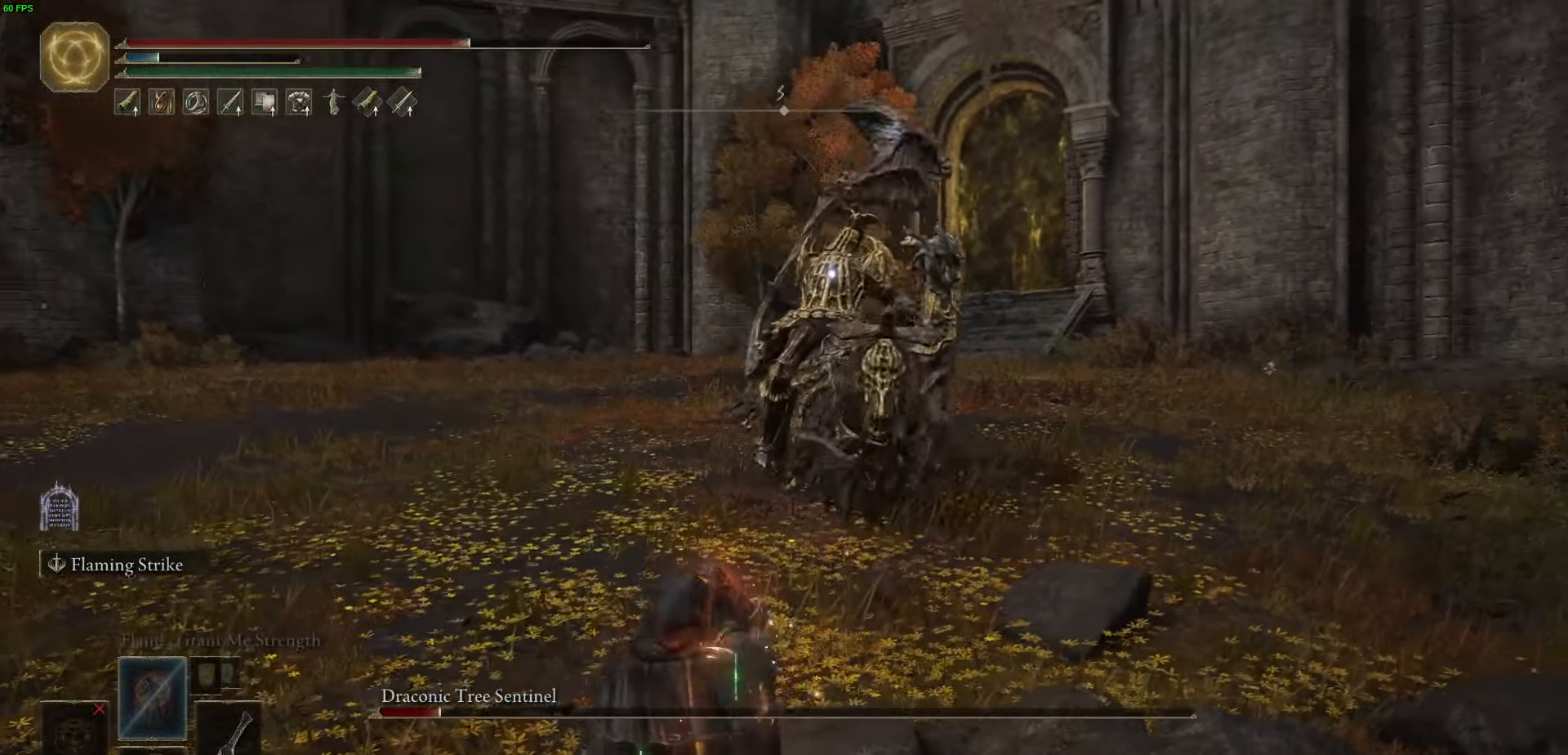
{"buttons": [], "left_stick": "left", "right_stick": "center", "events": []}
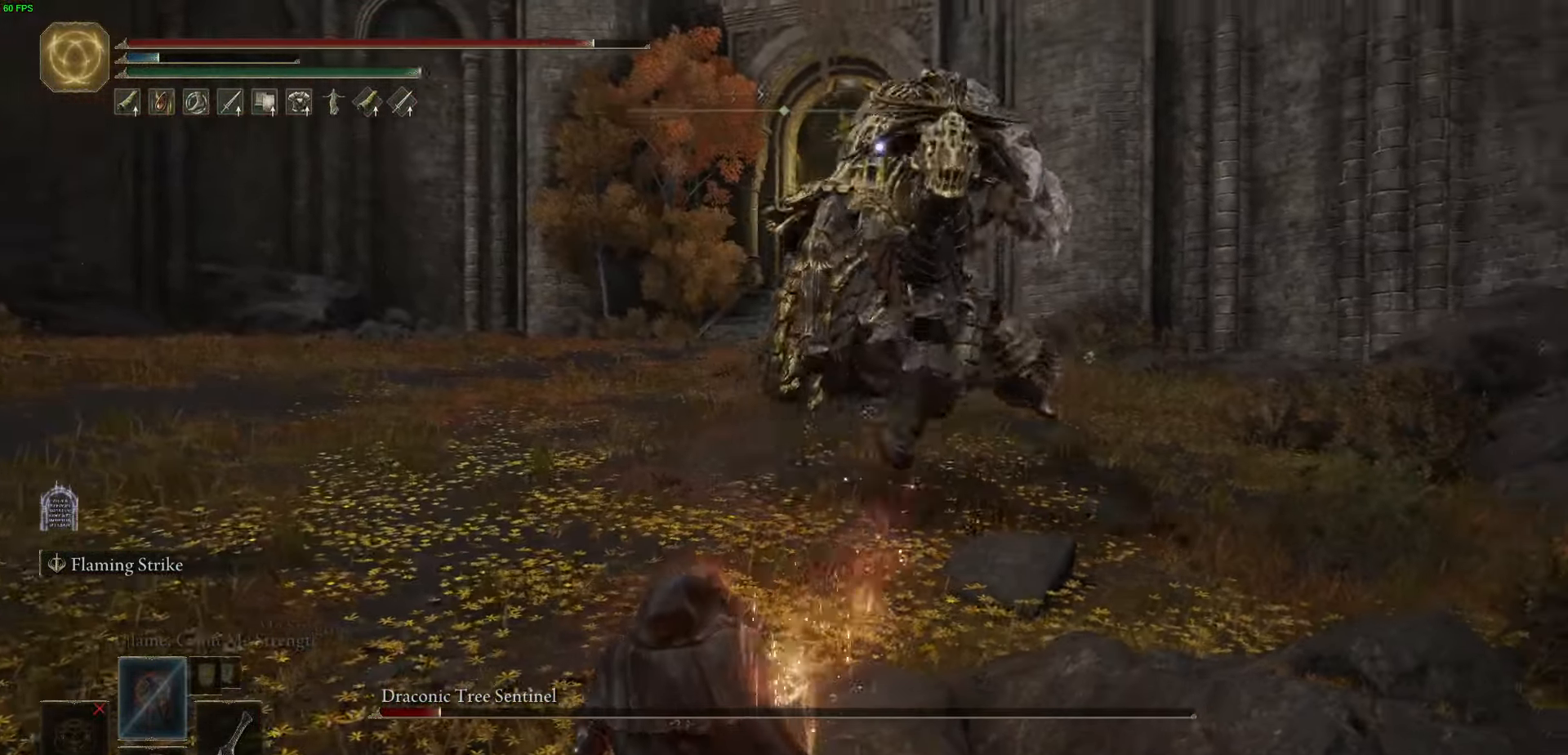
{"buttons": [], "left_stick": "up", "right_stick": "center", "events": [[50, "left_stick", "up-left"], [150, "B", "down"], [200, "left_stick", "up"], [217, "B", "up"], [300, "B", "down"], [367, "B", "up"]]}
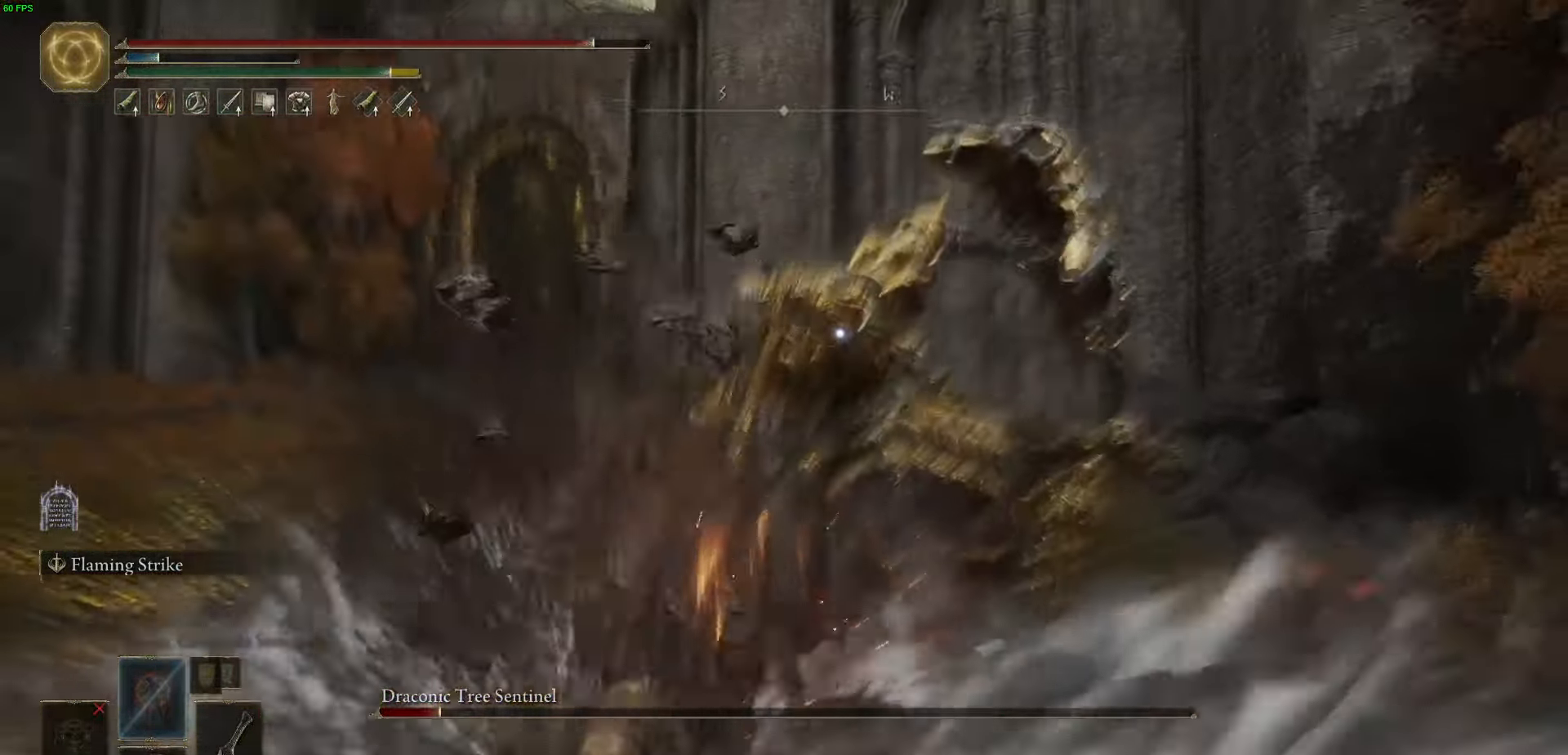
{"buttons": [], "left_stick": "down-left", "right_stick": "center", "events": [[167, "left_stick", "up-left"], [267, "left_stick", "left"], [450, "left_stick", "down-left"]]}
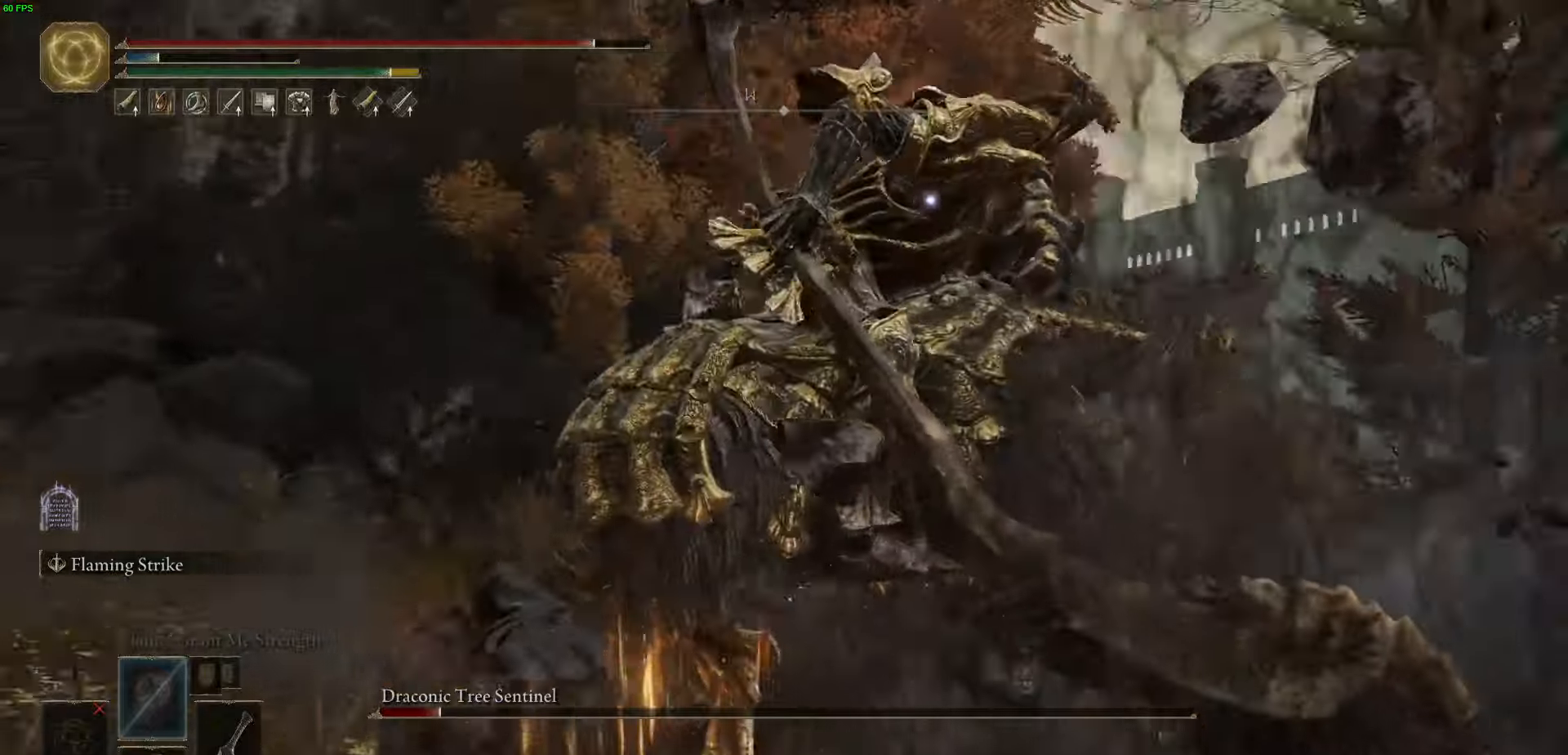
{"buttons": ["B"], "left_stick": "down", "right_stick": "center", "events": [[200, "B", "down"], [334, "left_stick", "down"]]}
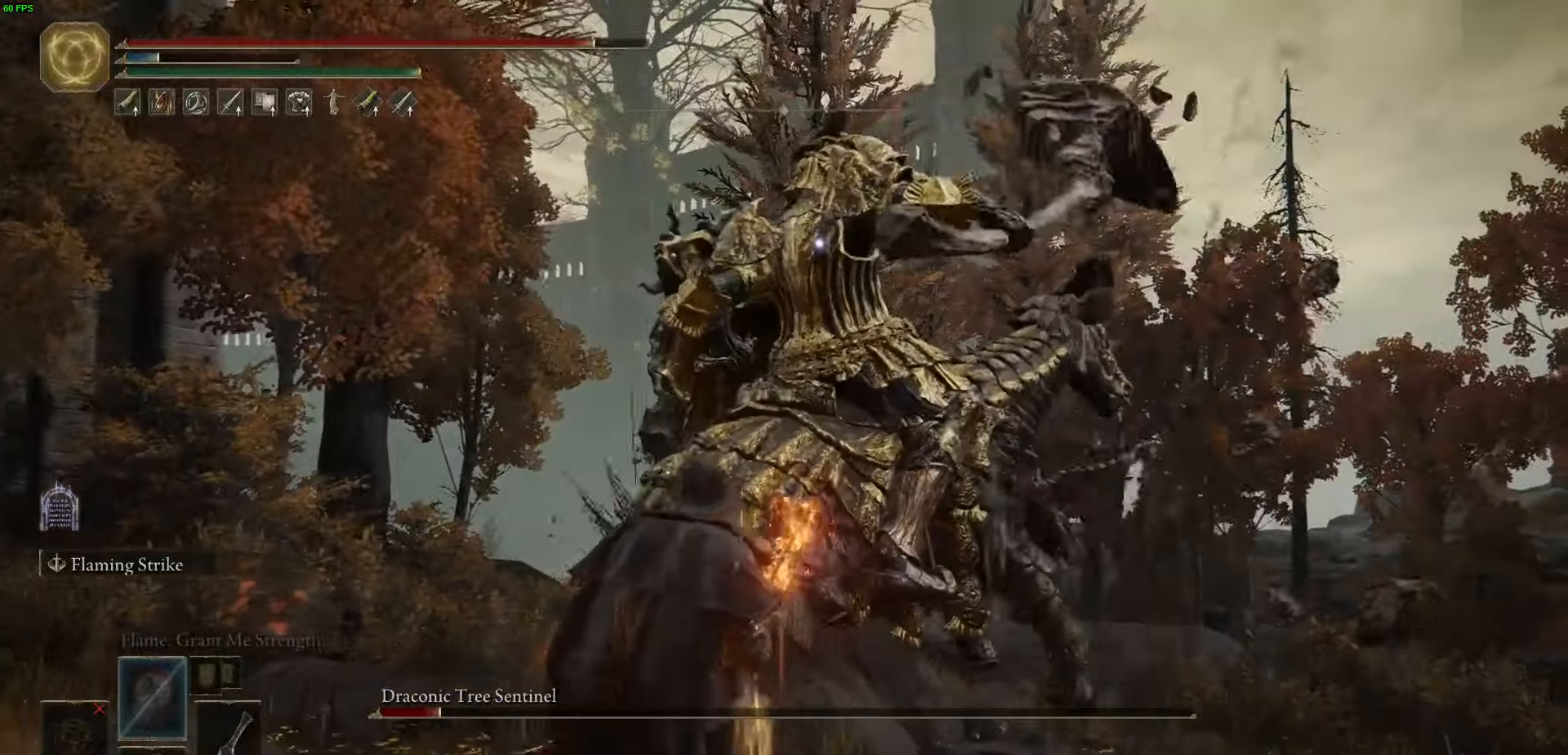
{"buttons": ["B"], "left_stick": "down", "right_stick": "center", "events": []}
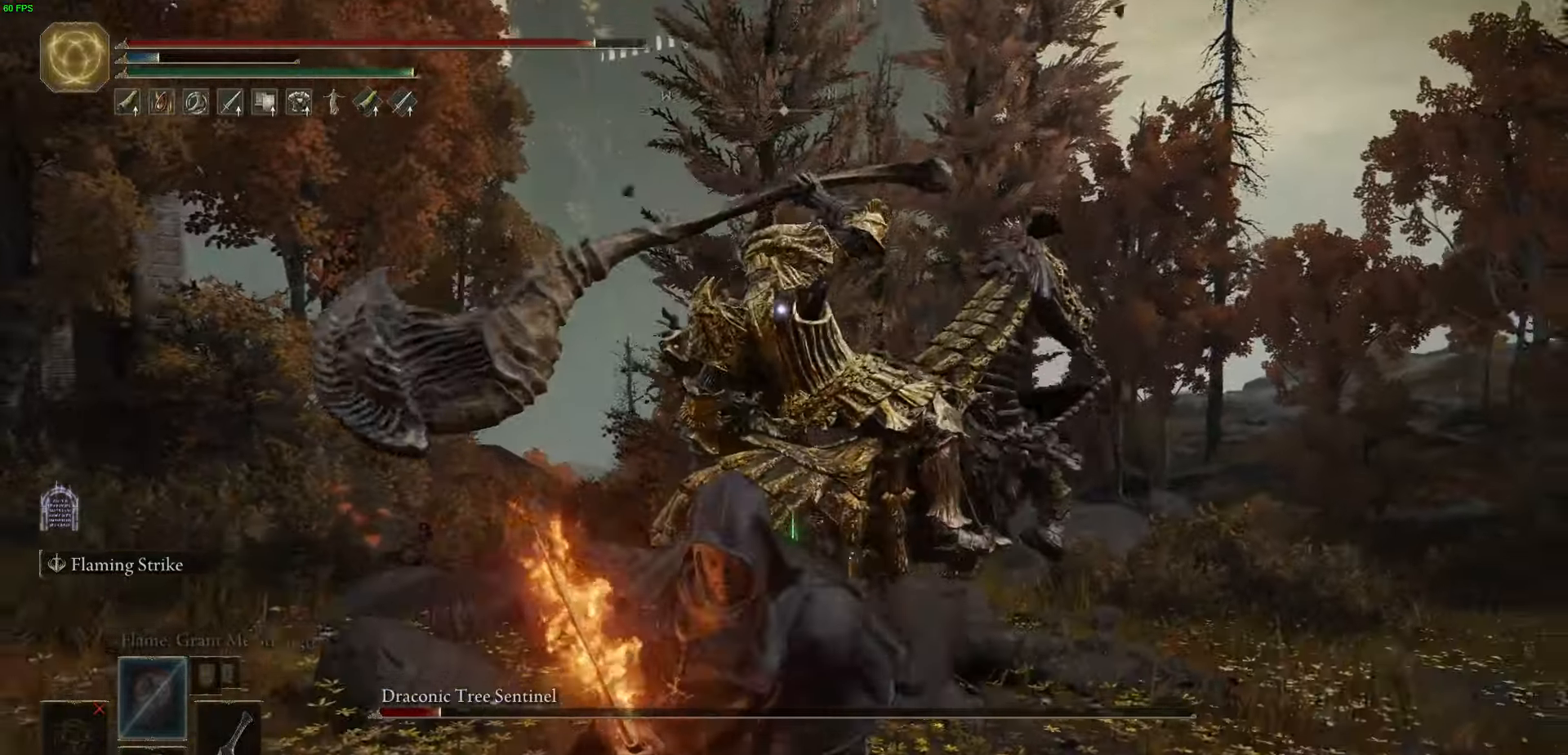
{"buttons": ["X"], "left_stick": "down", "right_stick": "center", "events": [[84, "DPAD_DOWN", "down"], [100, "B", "up"], [184, "DPAD_DOWN", "up"], [484, "X", "down"]]}
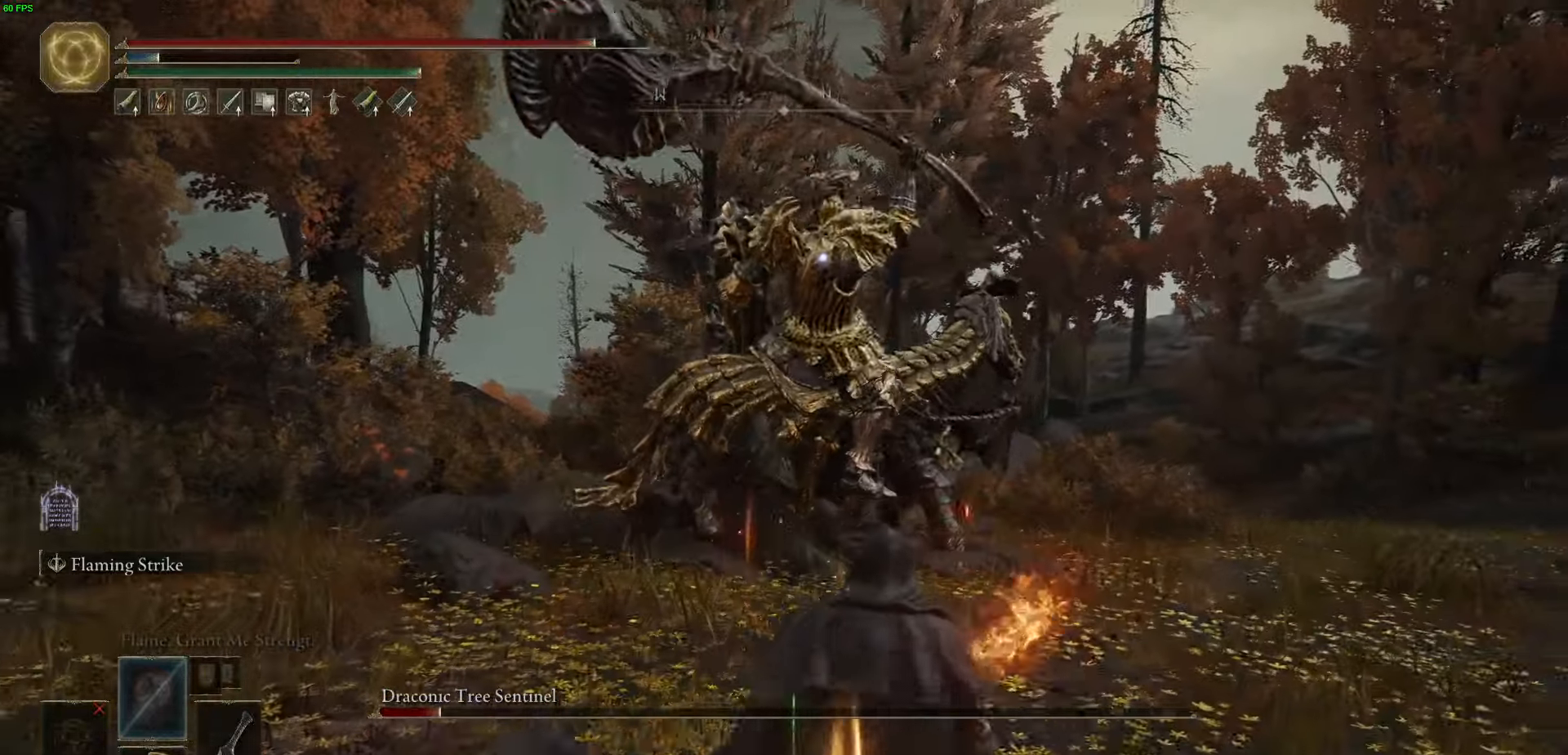
{"buttons": [], "left_stick": "down", "right_stick": "center", "events": [[117, "X", "up"]]}
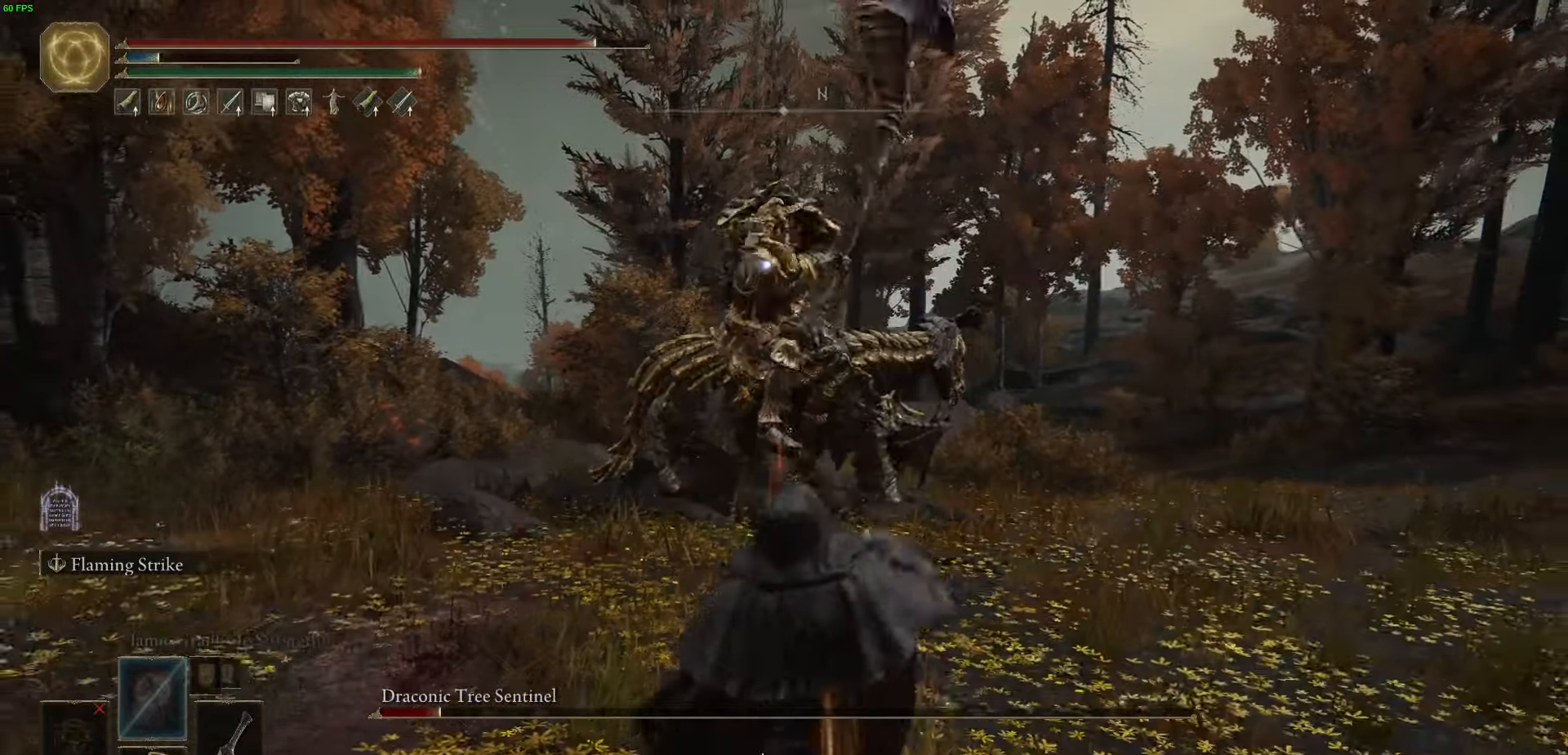
{"buttons": [], "left_stick": "down", "right_stick": "center", "events": []}
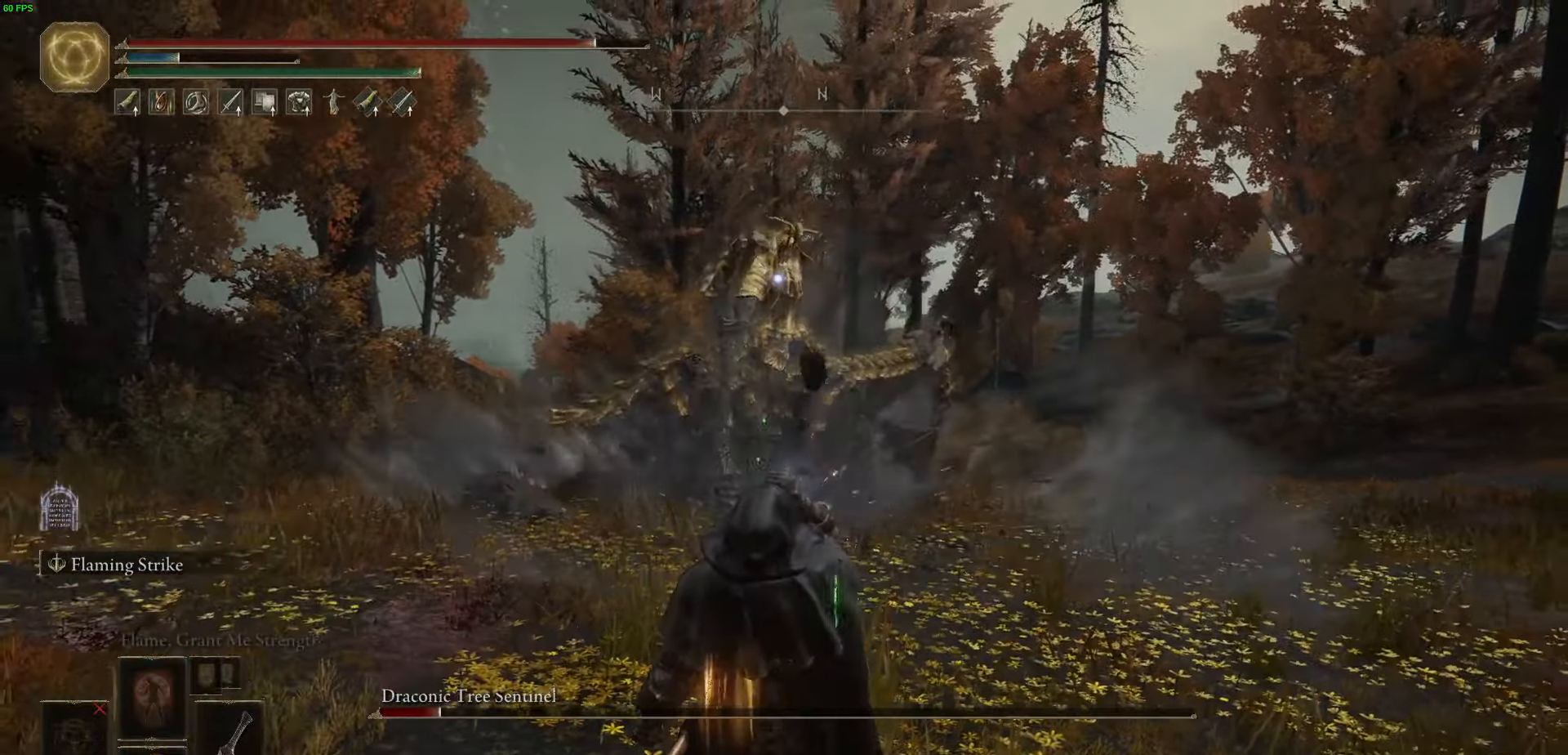
{"buttons": [], "left_stick": "down", "right_stick": "center", "events": []}
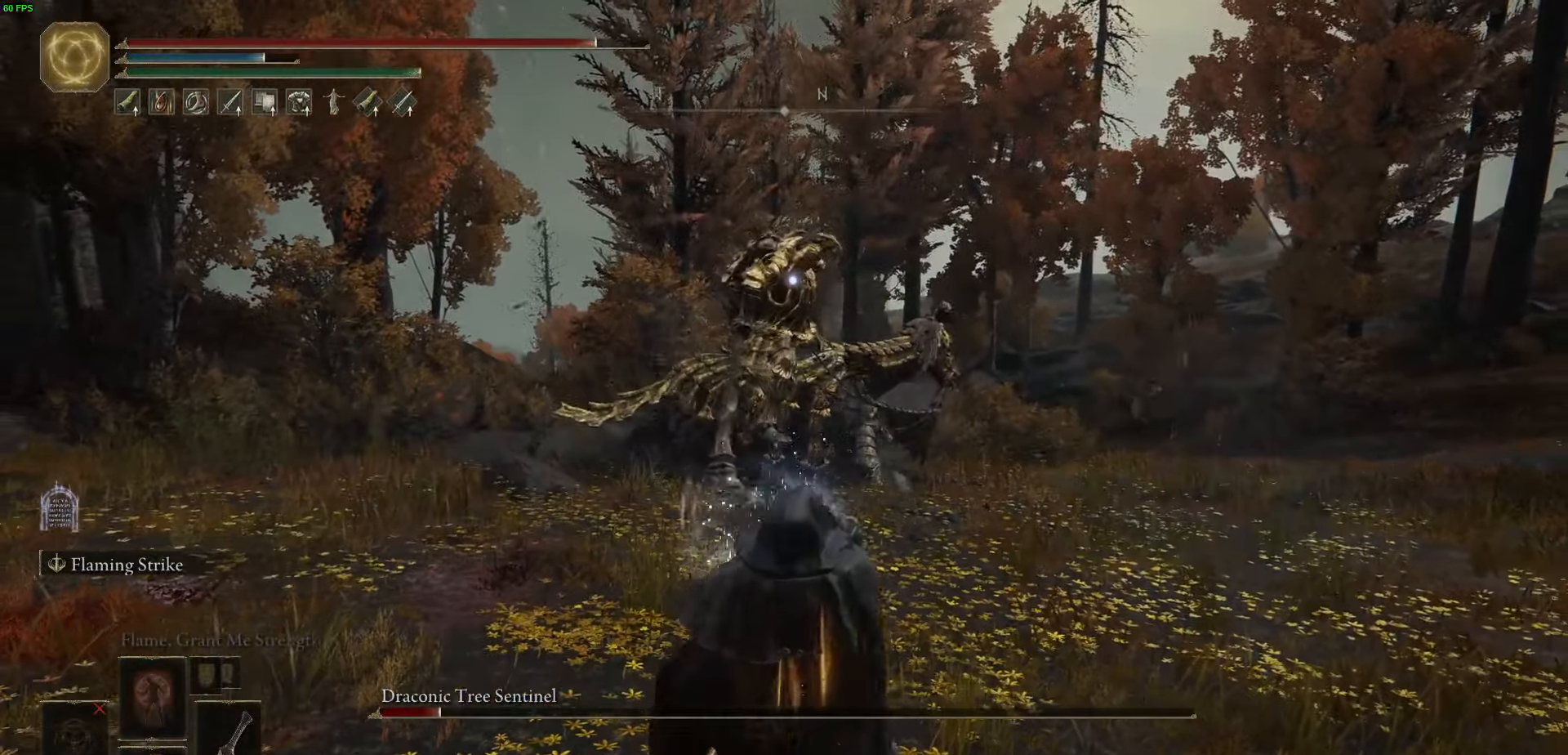
{"buttons": ["Y", "R1"], "left_stick": "down-right", "right_stick": "center", "events": [[17, "Y", "down"], [267, "left_stick", "down-right"], [384, "R1", "down"]]}